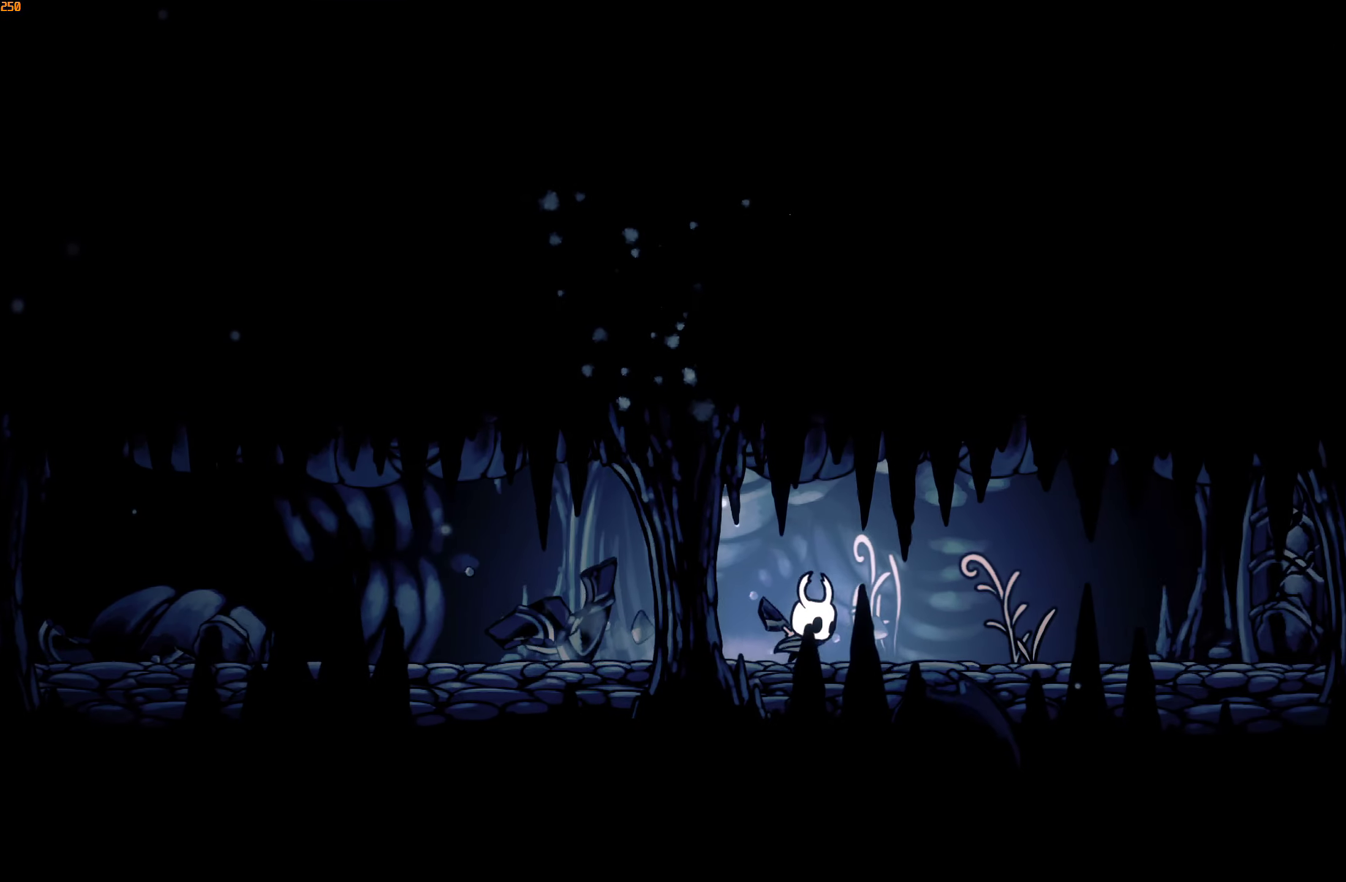
Gameplay with a controller (Xbox layout); each line is a JSON object with the inputs held at the frame after it. "events" lists button and stick changes between this image and that frame as [ms after this image, input, new state], when the widget could be followed in between. Not read: L3 R3.
{"buttons": [], "left_stick": "up-right", "right_stick": "center", "events": []}
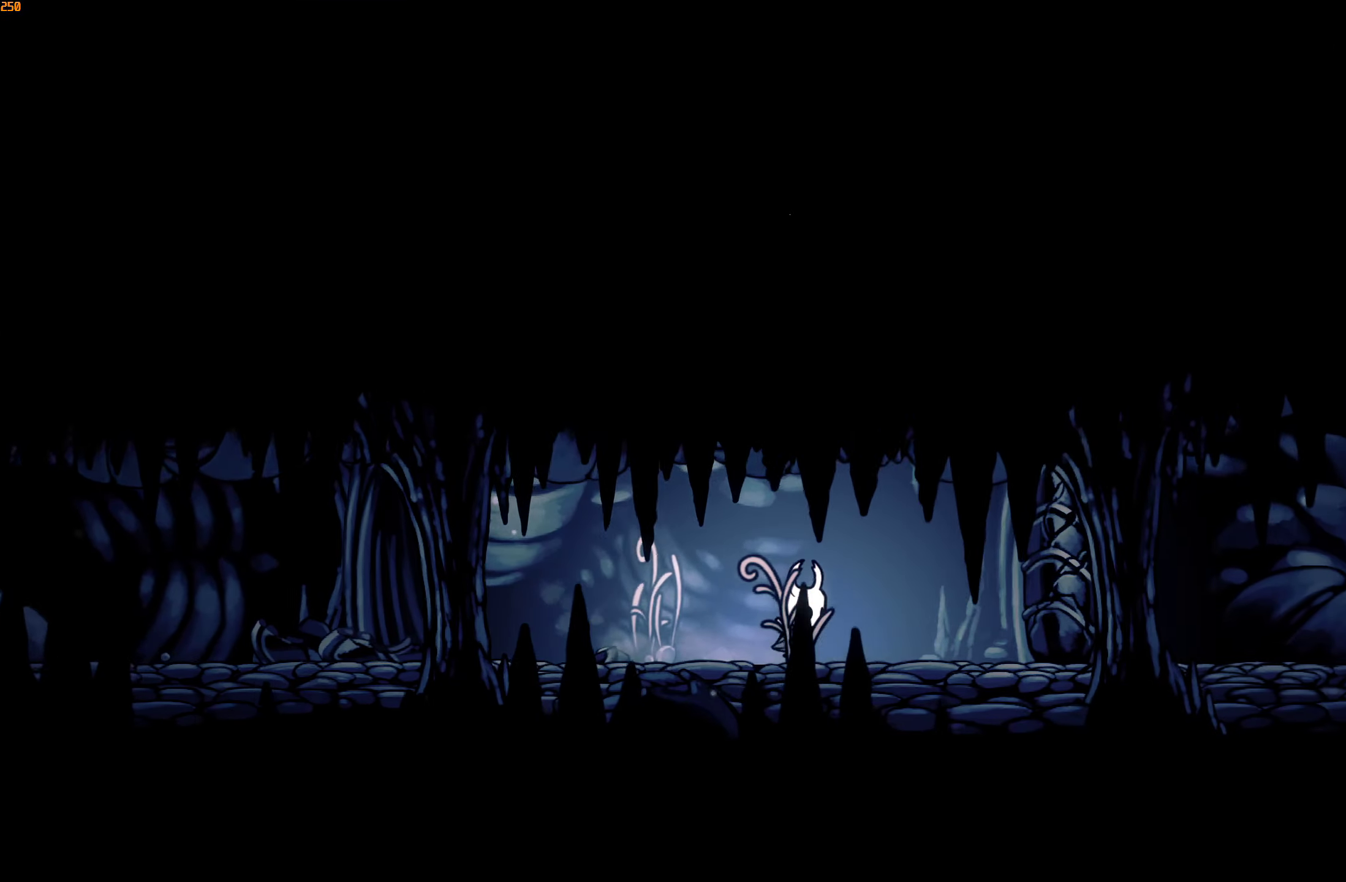
{"buttons": [], "left_stick": "up-right", "right_stick": "center", "events": [[316, "X", "down"], [433, "X", "up"]]}
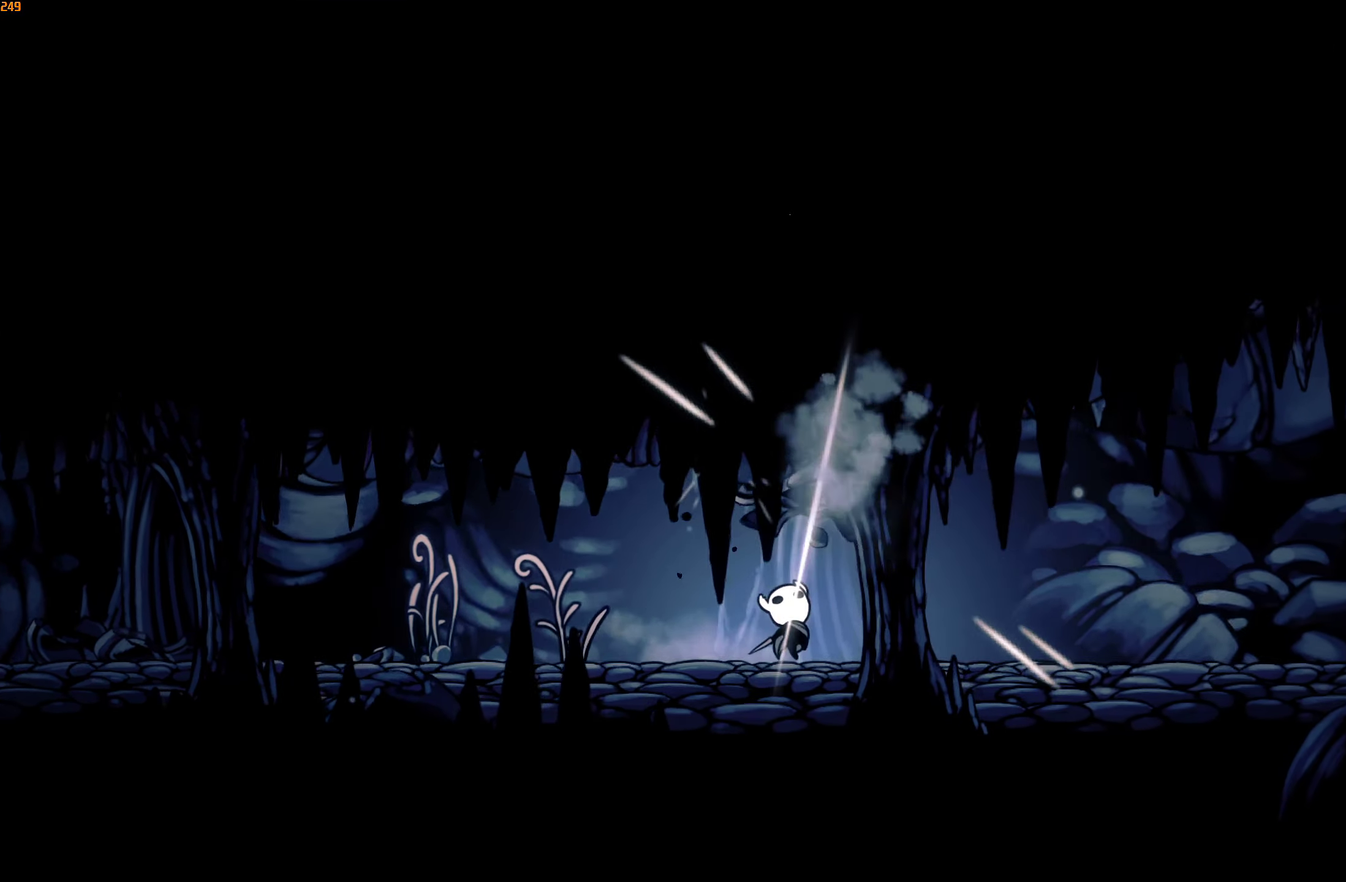
{"buttons": [], "left_stick": "up-right", "right_stick": "center", "events": []}
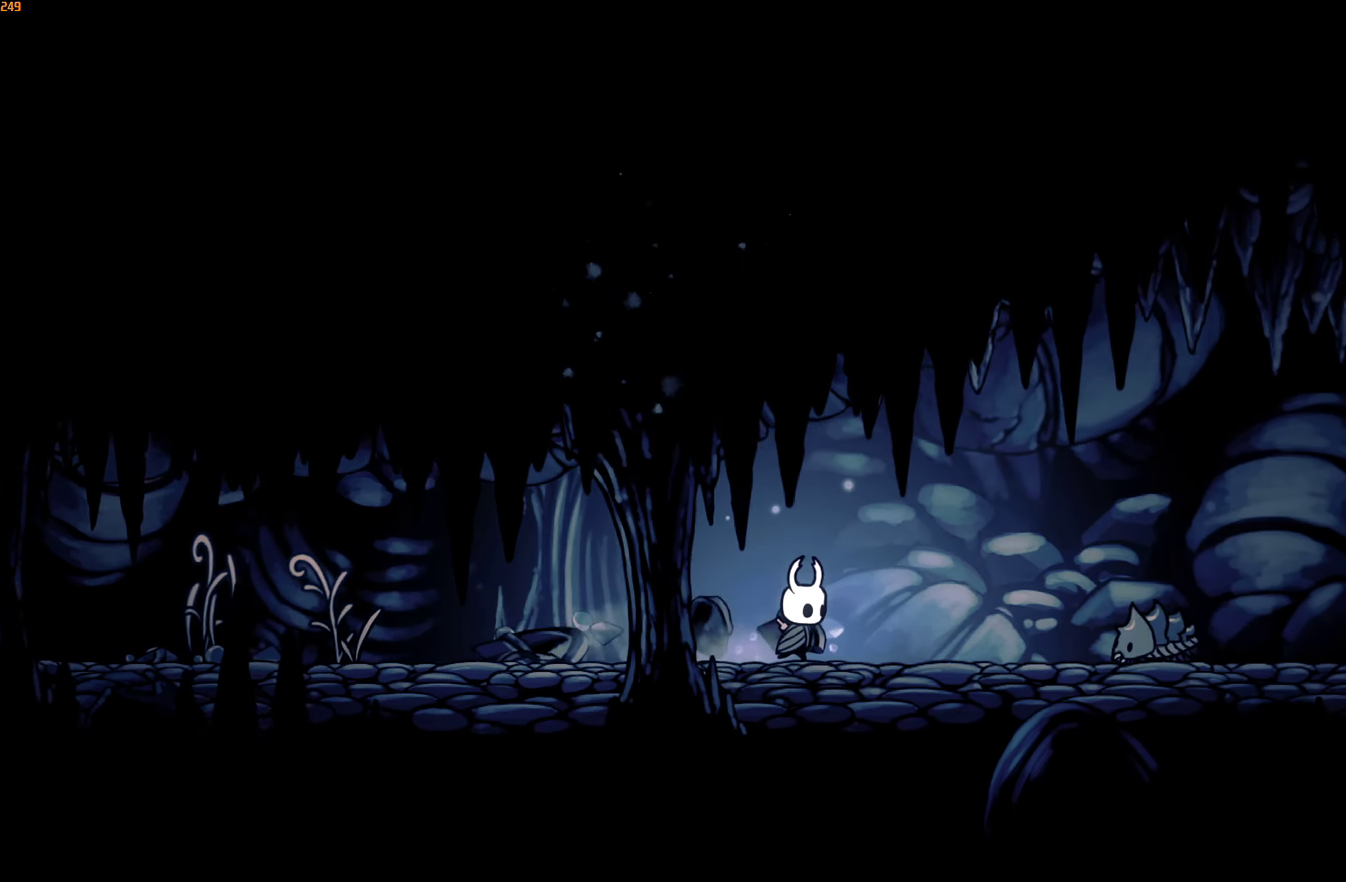
{"buttons": [], "left_stick": "up-right", "right_stick": "center", "events": [[166, "A", "down"], [416, "A", "up"]]}
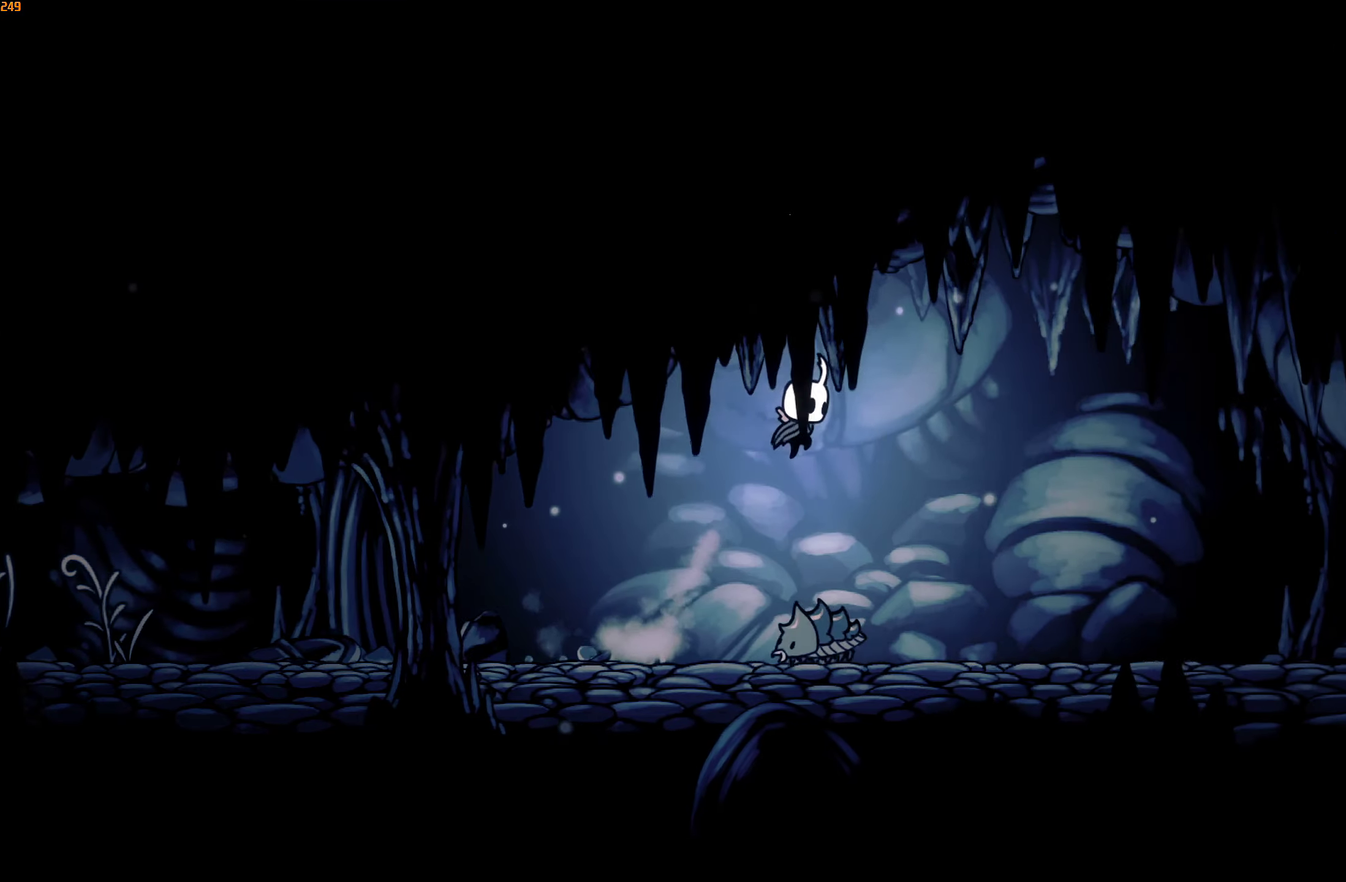
{"buttons": [], "left_stick": "up-right", "right_stick": "center", "events": []}
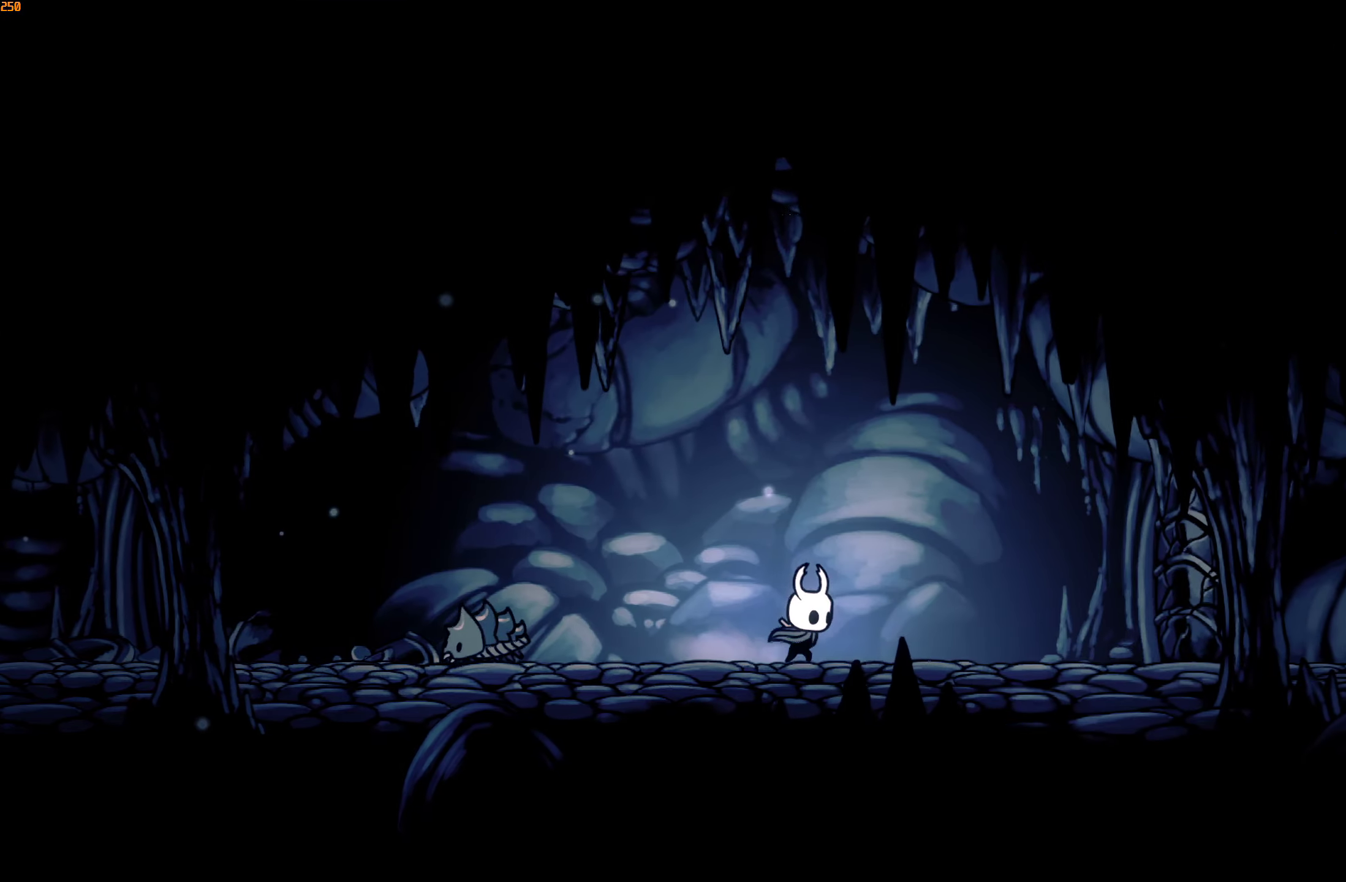
{"buttons": [], "left_stick": "up-right", "right_stick": "center", "events": []}
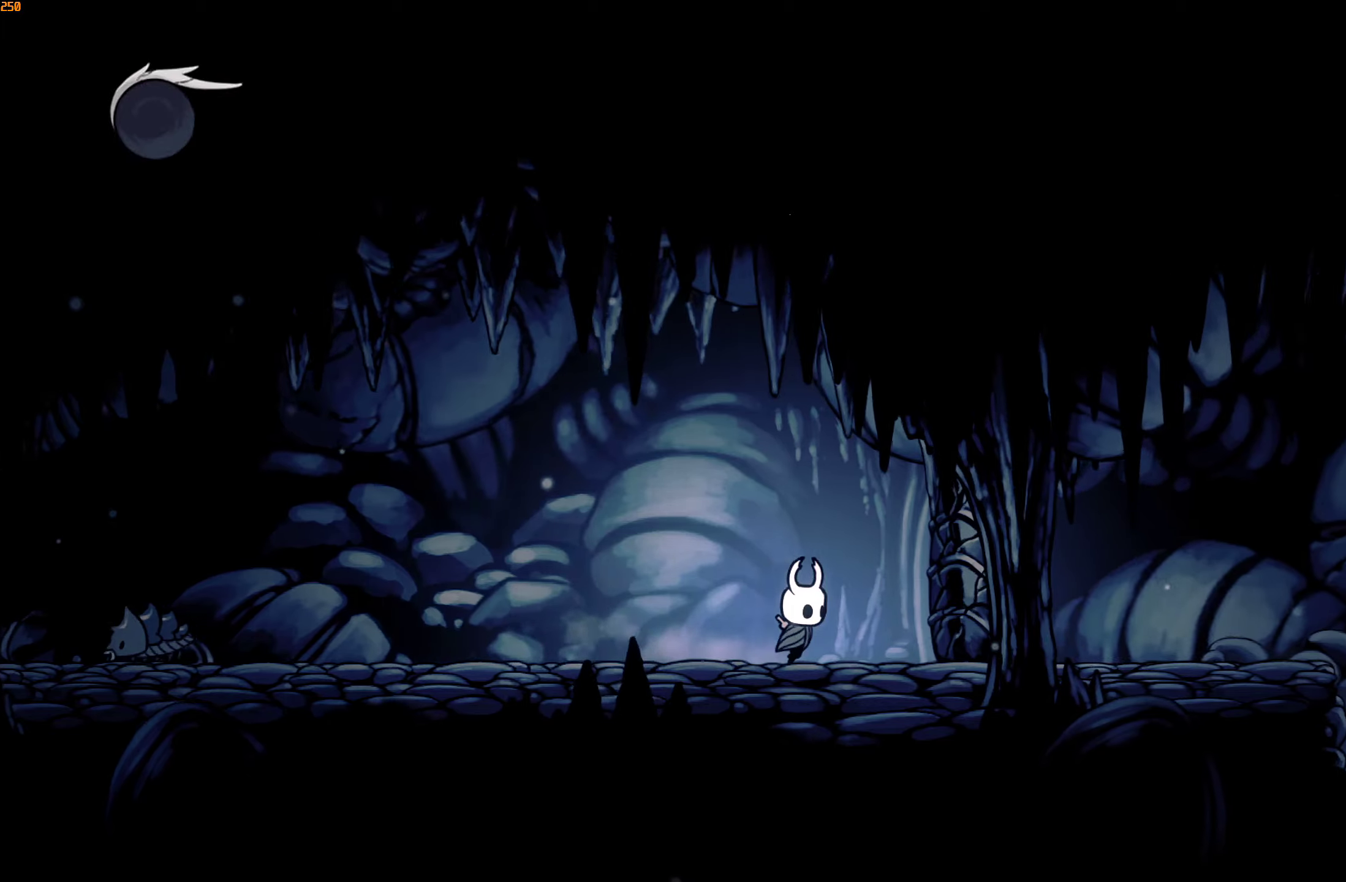
{"buttons": [], "left_stick": "up-right", "right_stick": "center", "events": [[150, "X", "down"], [267, "X", "up"]]}
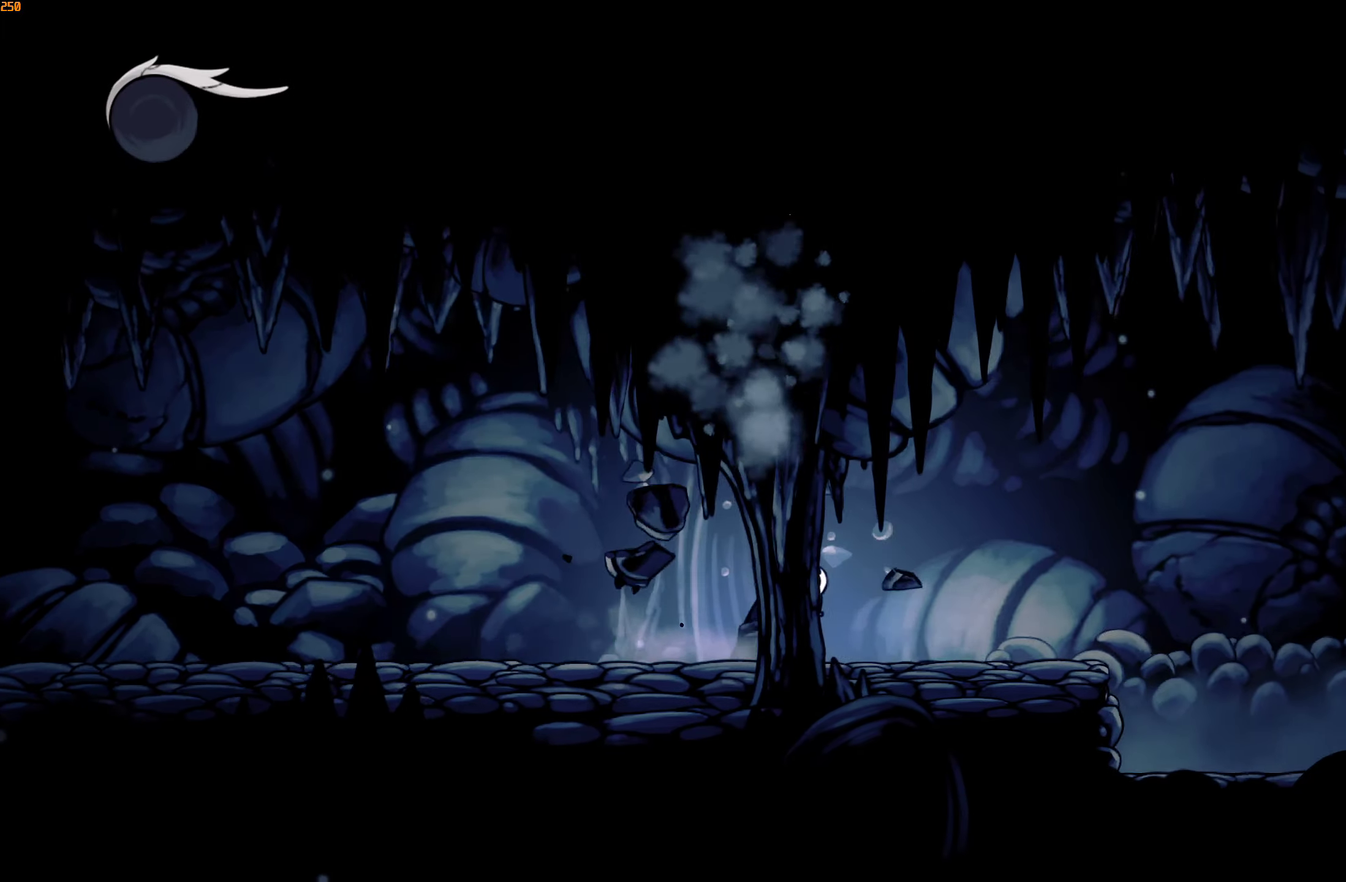
{"buttons": ["A"], "left_stick": "up-right", "right_stick": "center", "events": [[383, "A", "down"]]}
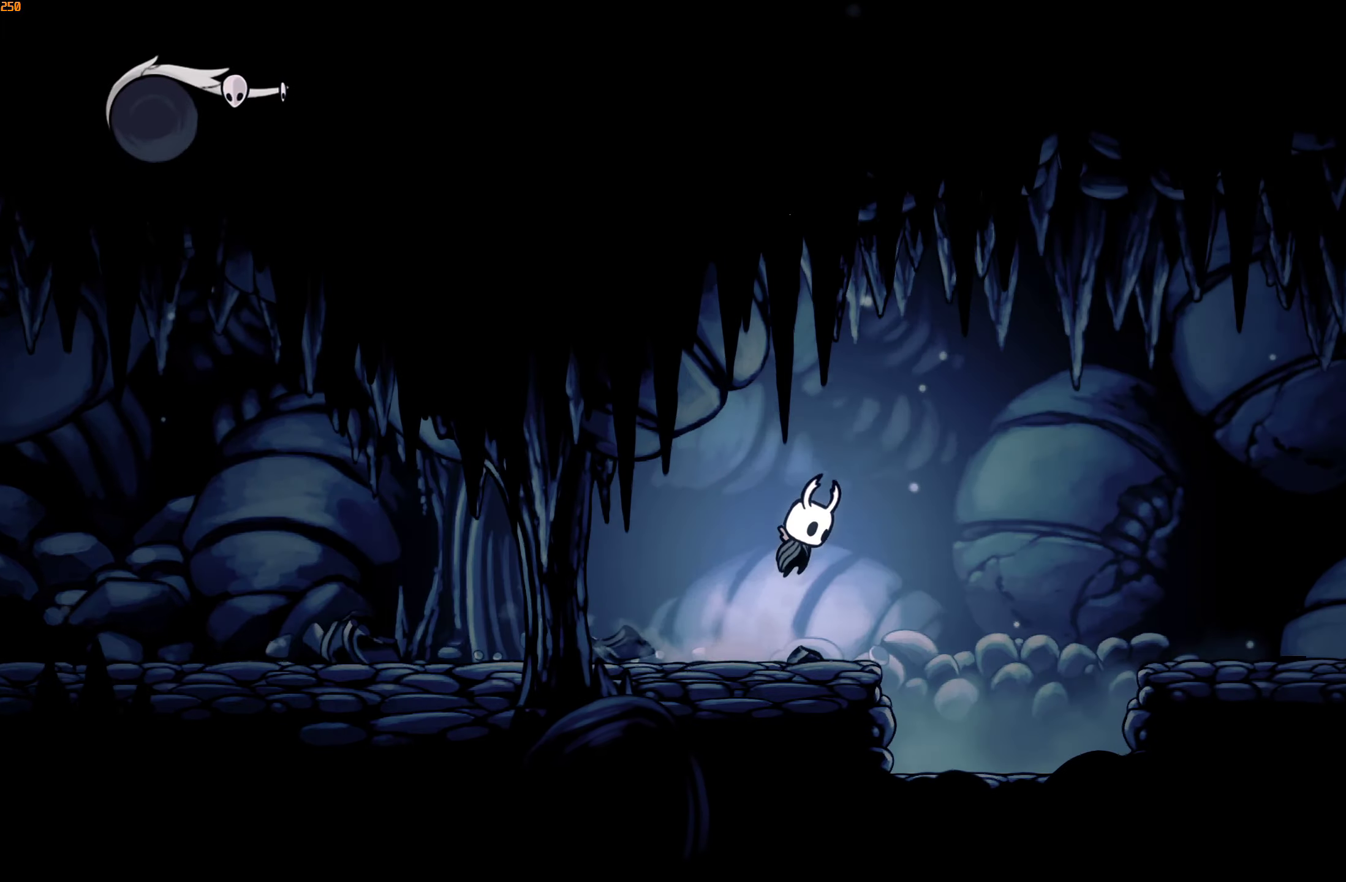
{"buttons": [], "left_stick": "up-right", "right_stick": "center", "events": [[400, "A", "up"]]}
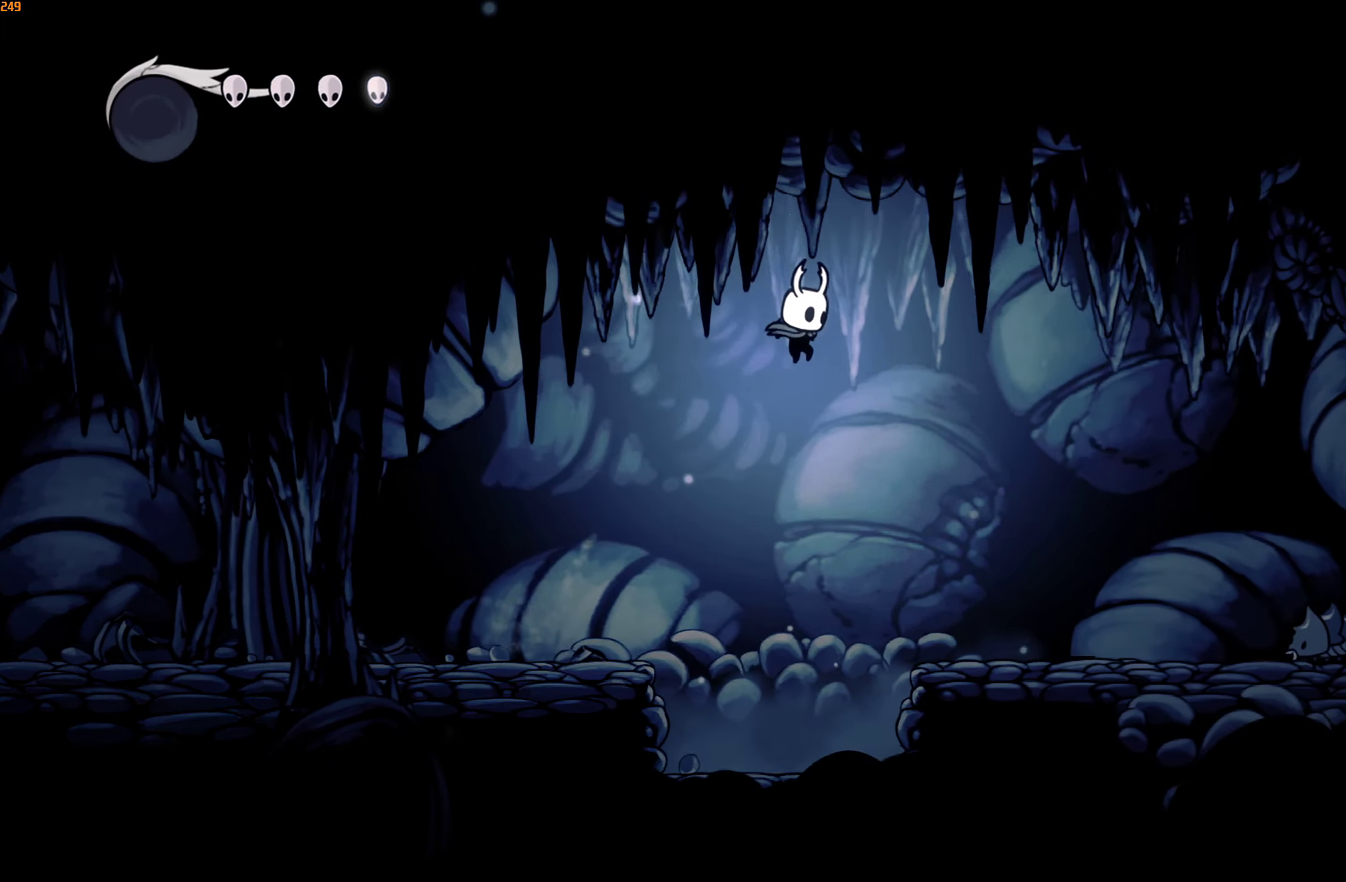
{"buttons": ["A"], "left_stick": "up-right", "right_stick": "center", "events": [[400, "A", "down"]]}
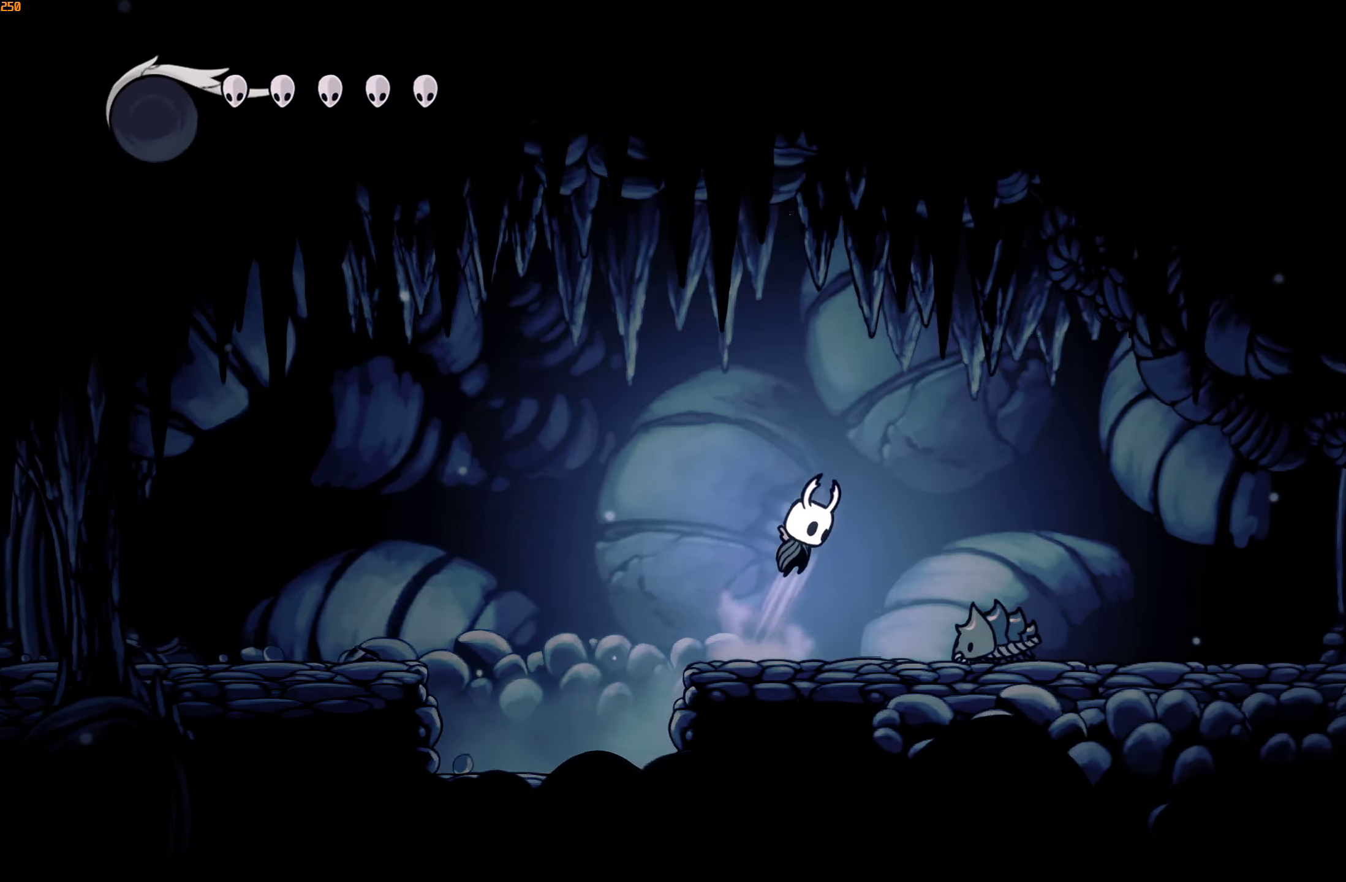
{"buttons": [], "left_stick": "up-right", "right_stick": "center", "events": [[167, "A", "up"]]}
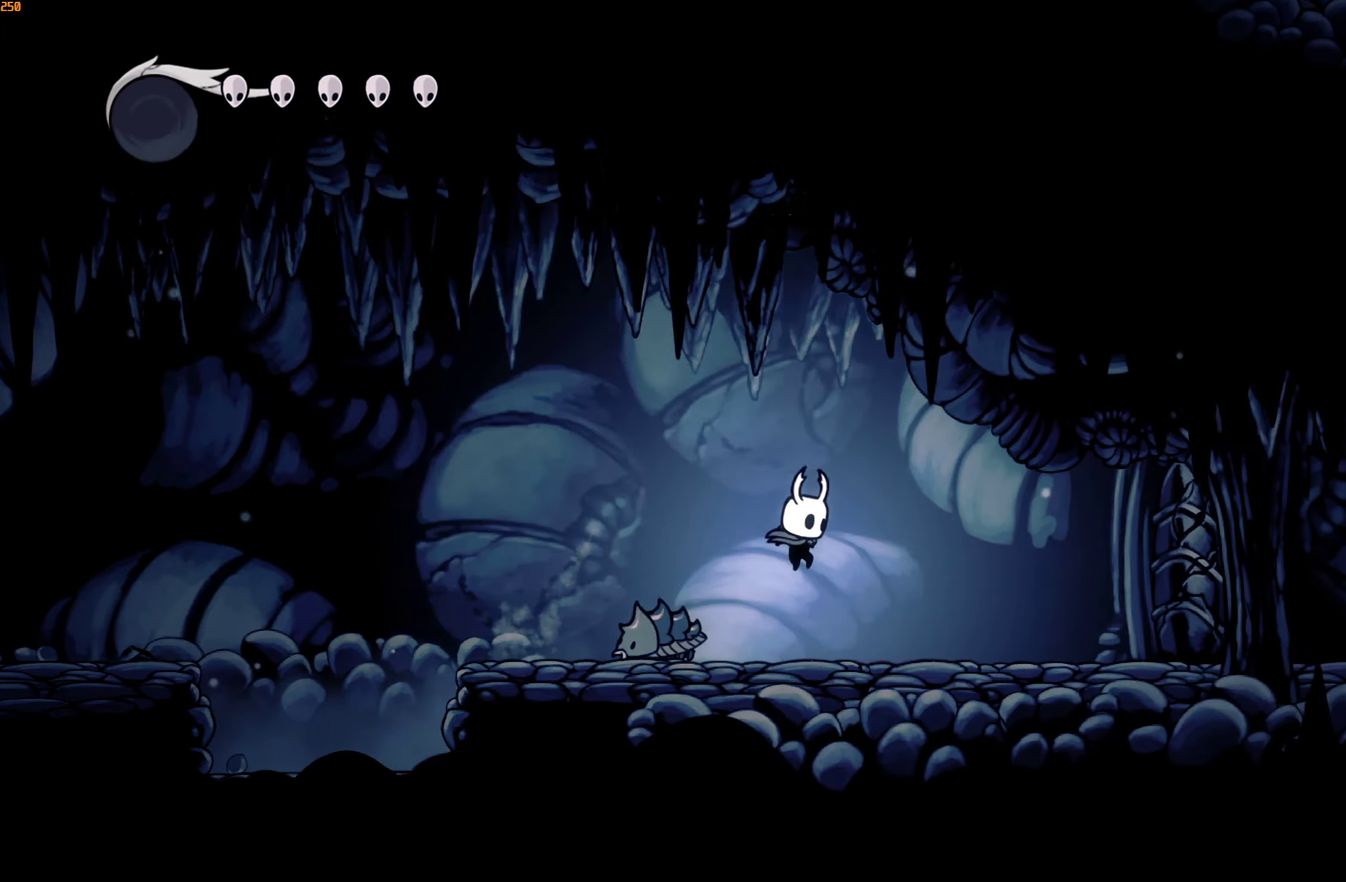
{"buttons": [], "left_stick": "up-right", "right_stick": "center", "events": []}
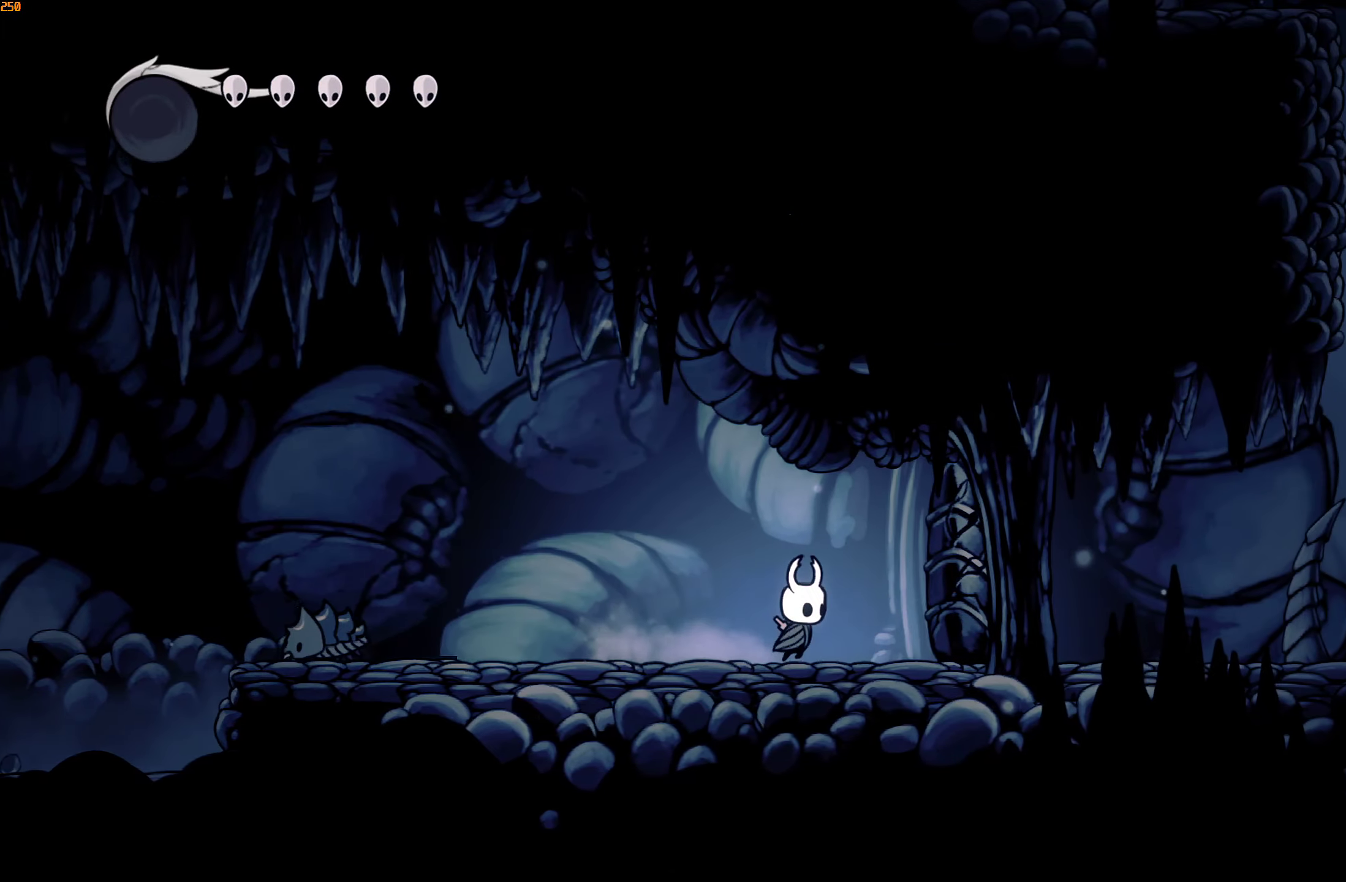
{"buttons": [], "left_stick": "up-right", "right_stick": "center", "events": [[133, "X", "down"], [250, "X", "up"]]}
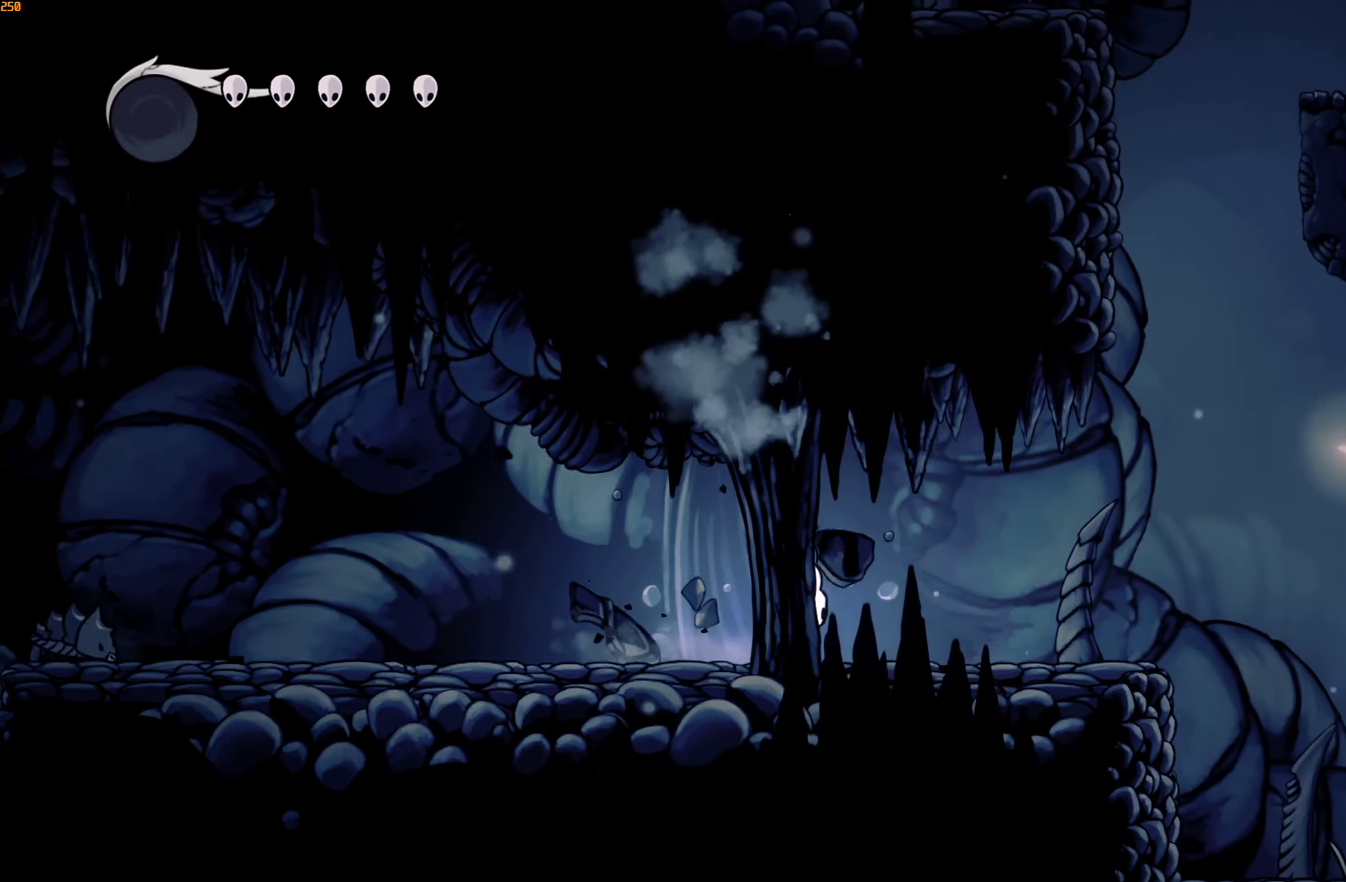
{"buttons": ["A"], "left_stick": "up-right", "right_stick": "center", "events": [[500, "A", "down"]]}
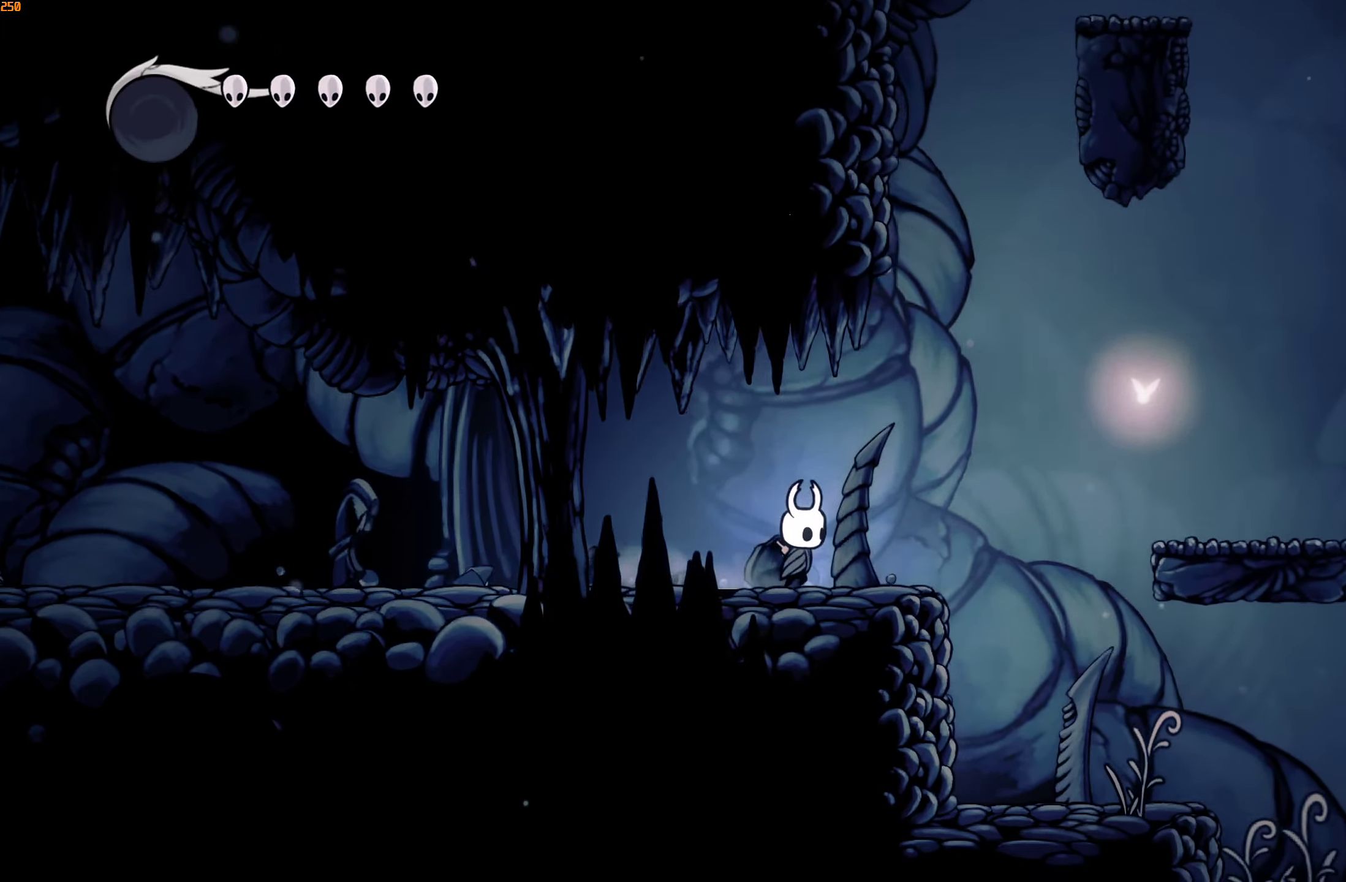
{"buttons": [], "left_stick": "up-right", "right_stick": "center", "events": [[417, "A", "up"]]}
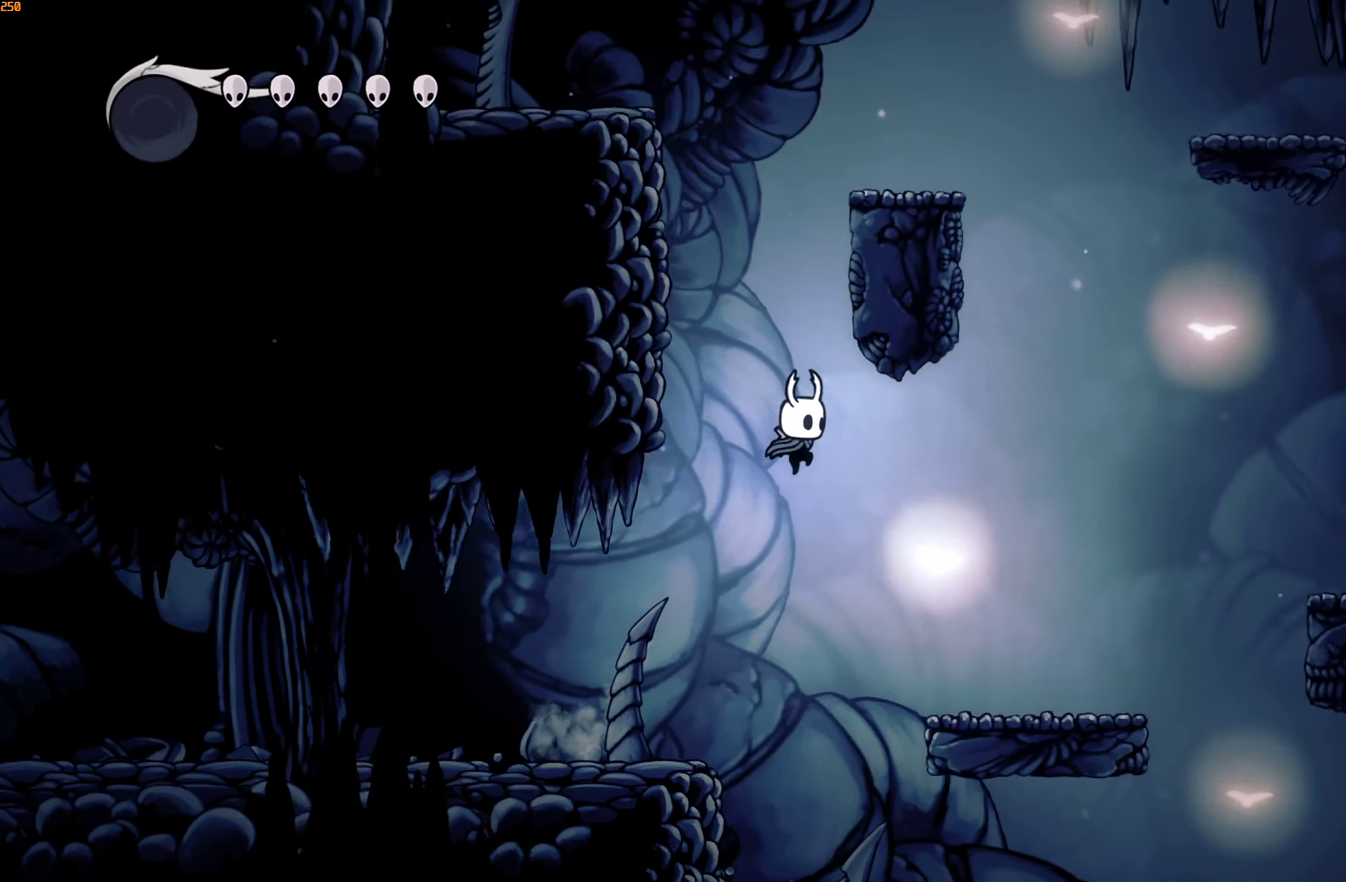
{"buttons": ["A"], "left_stick": "up-right", "right_stick": "center", "events": [[383, "A", "down"]]}
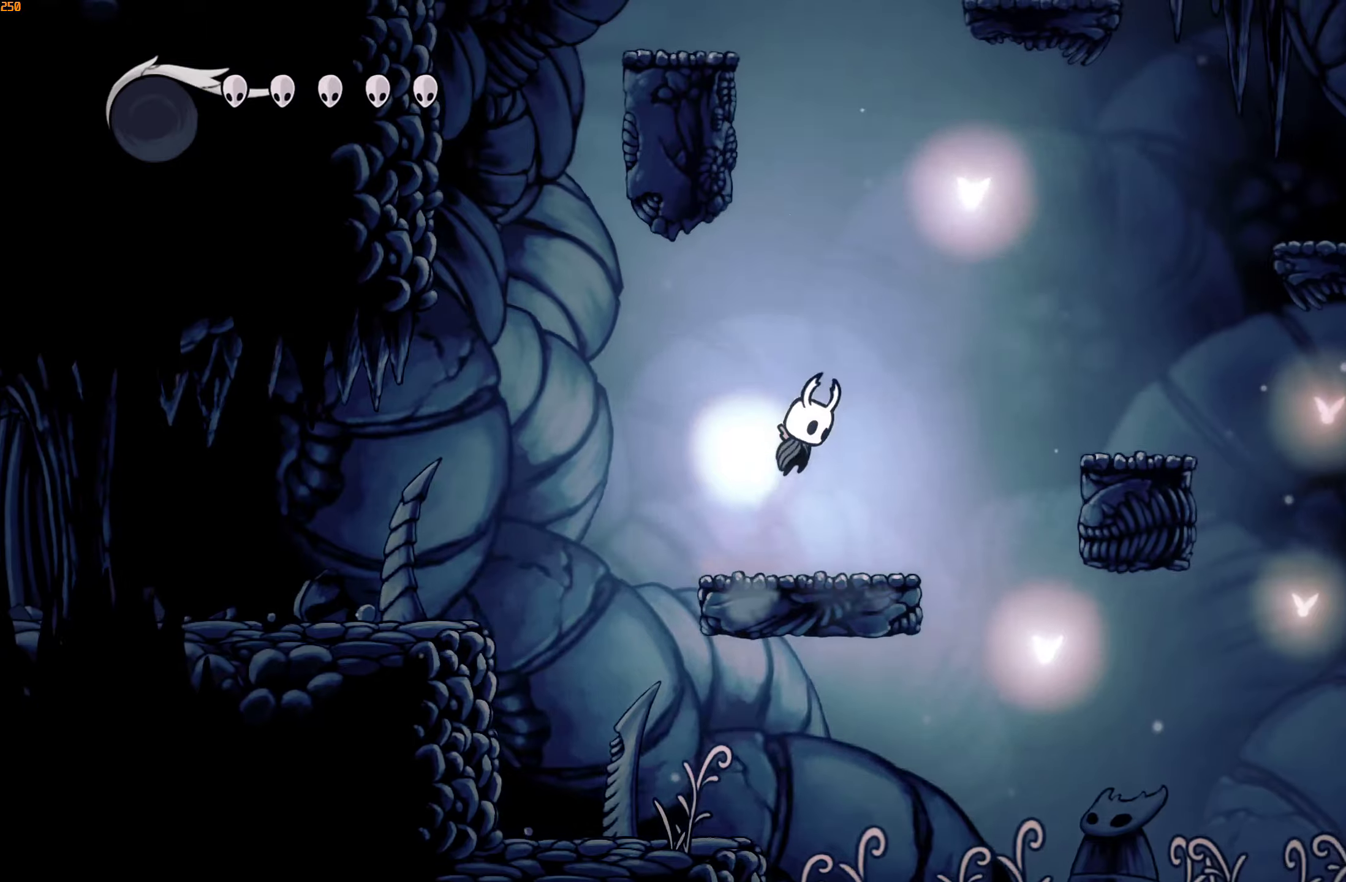
{"buttons": [], "left_stick": "up-right", "right_stick": "center", "events": [[284, "A", "up"]]}
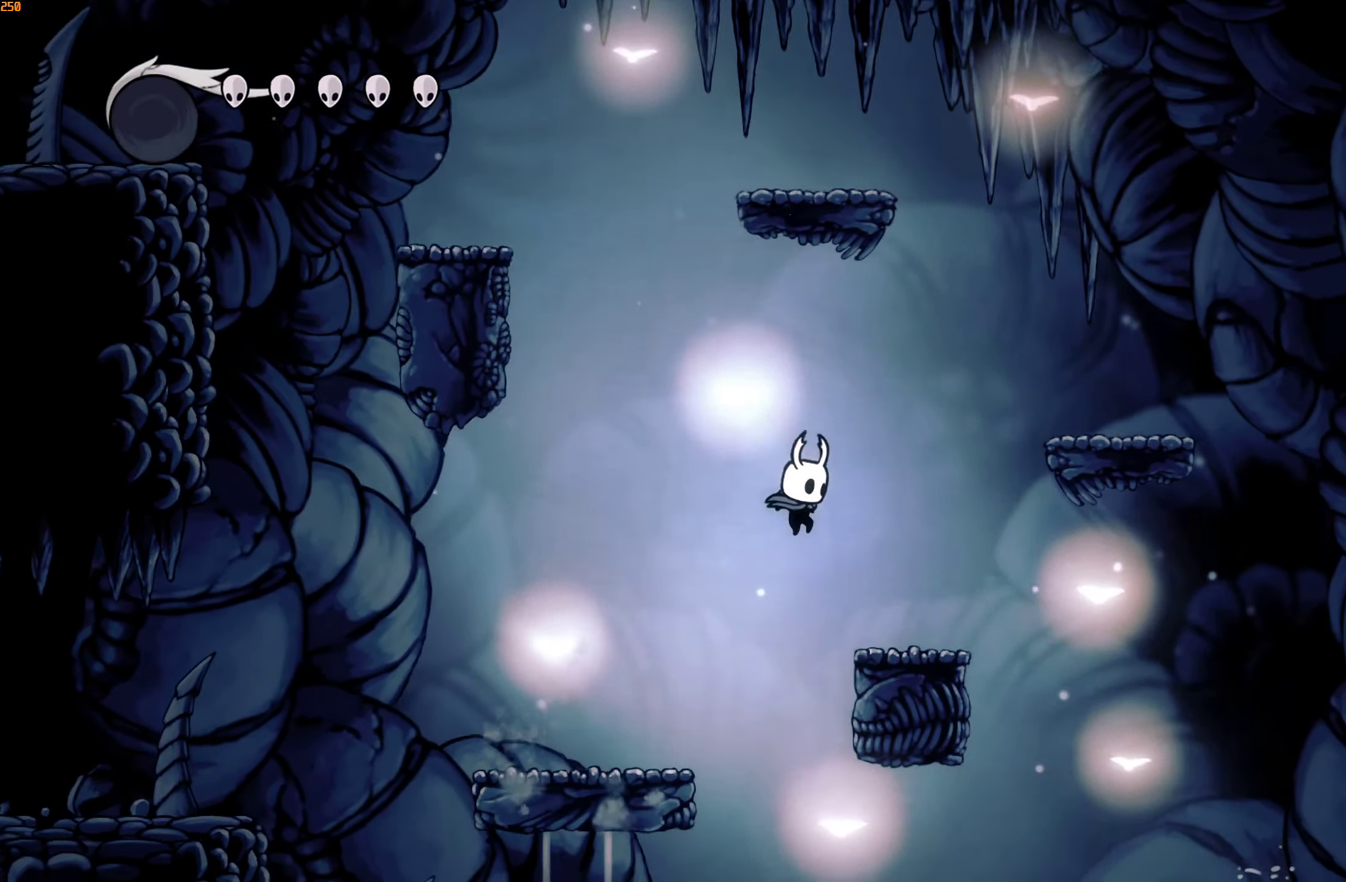
{"buttons": [], "left_stick": "up-right", "right_stick": "center", "events": [[184, "A", "down"], [484, "A", "up"]]}
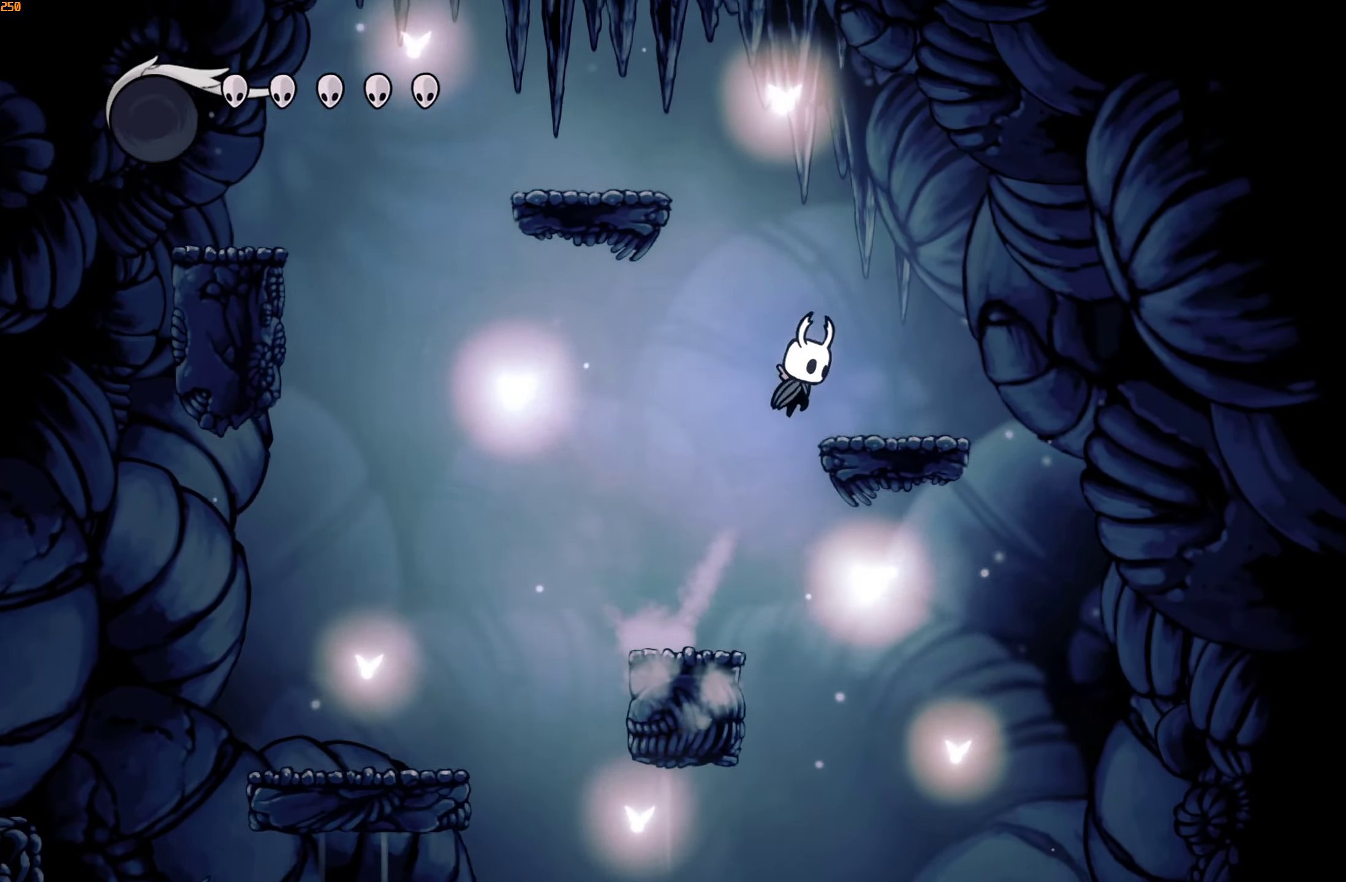
{"buttons": [], "left_stick": "left", "right_stick": "center", "events": [[134, "A", "down"], [167, "left_stick", "left"], [484, "A", "up"]]}
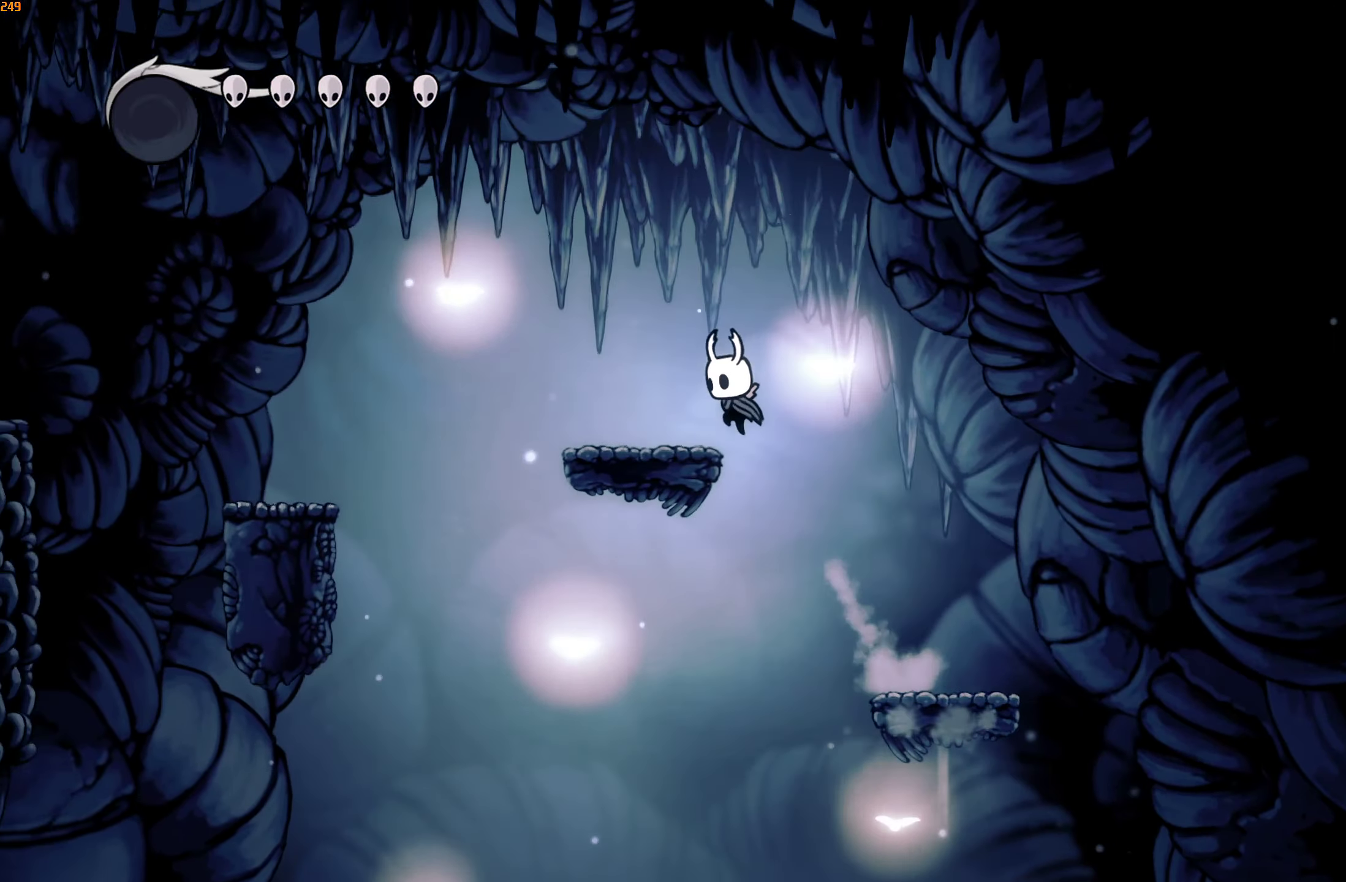
{"buttons": [], "left_stick": "left", "right_stick": "center", "events": [[150, "A", "down"], [467, "A", "up"]]}
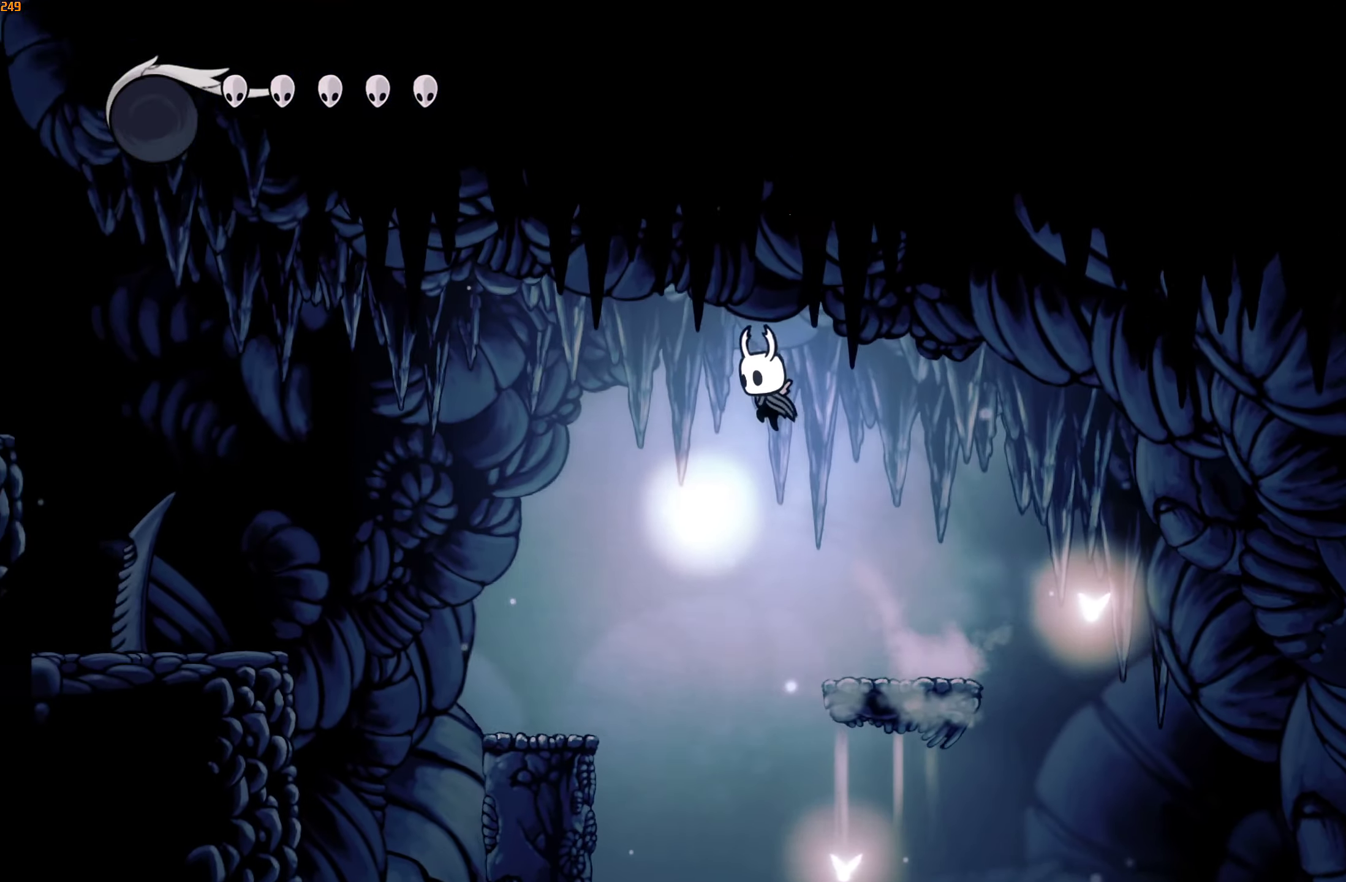
{"buttons": ["A"], "left_stick": "left", "right_stick": "center", "events": [[450, "A", "down"]]}
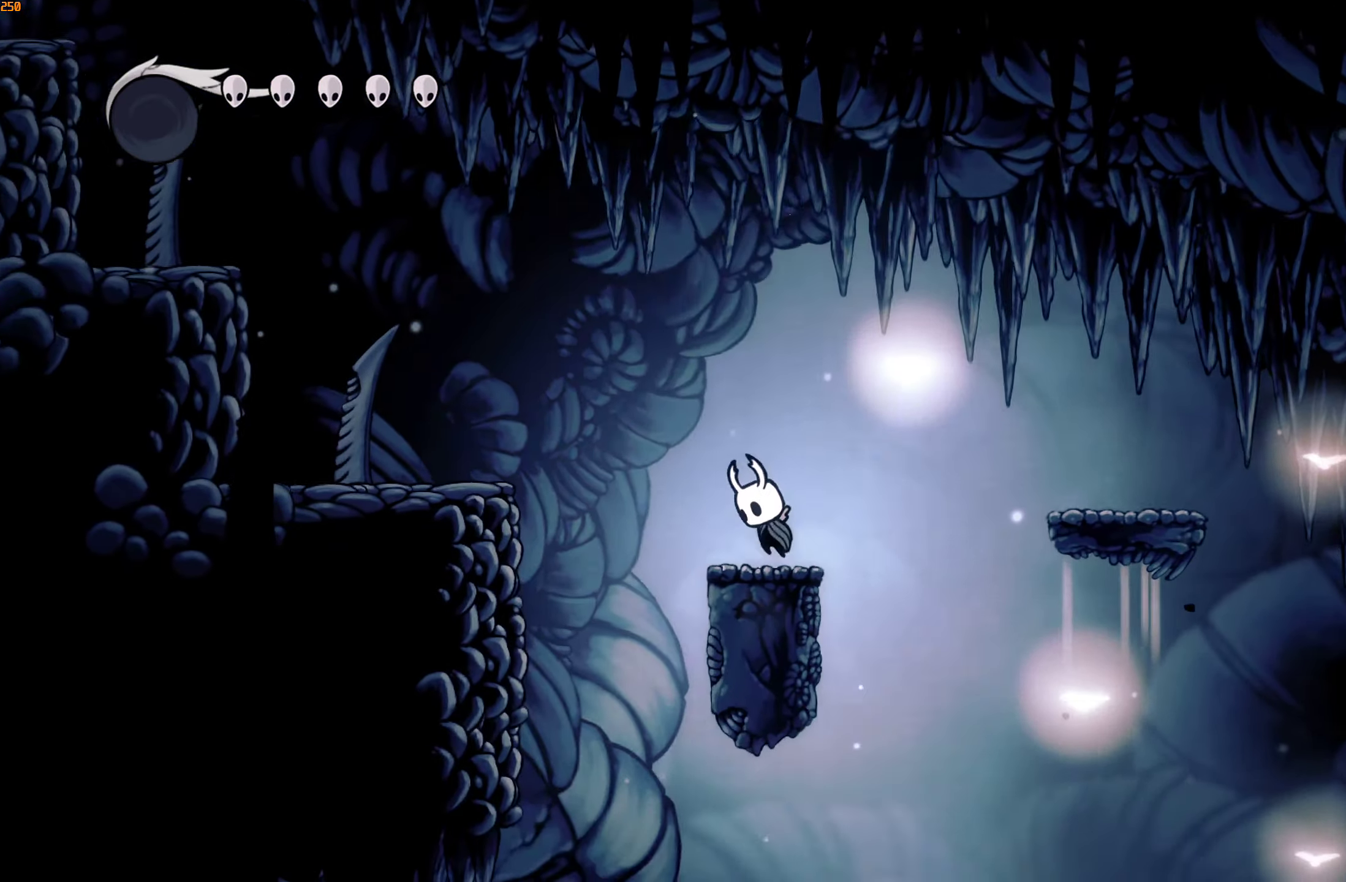
{"buttons": [], "left_stick": "down-left", "right_stick": "center", "events": [[167, "left_stick", "down-left"], [367, "A", "up"]]}
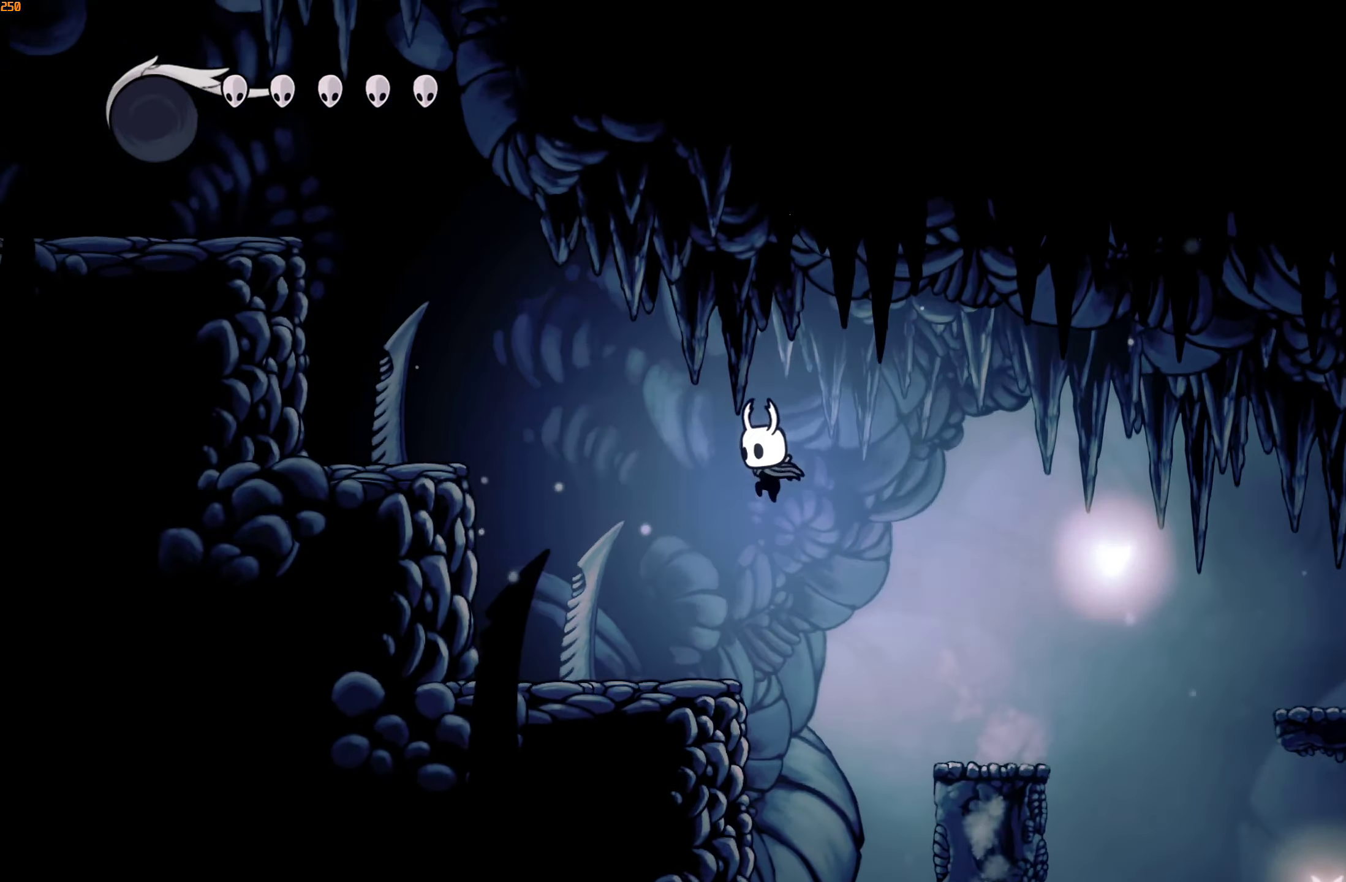
{"buttons": ["A"], "left_stick": "down-left", "right_stick": "center", "events": [[267, "A", "down"], [317, "START", "down"], [367, "START", "up"]]}
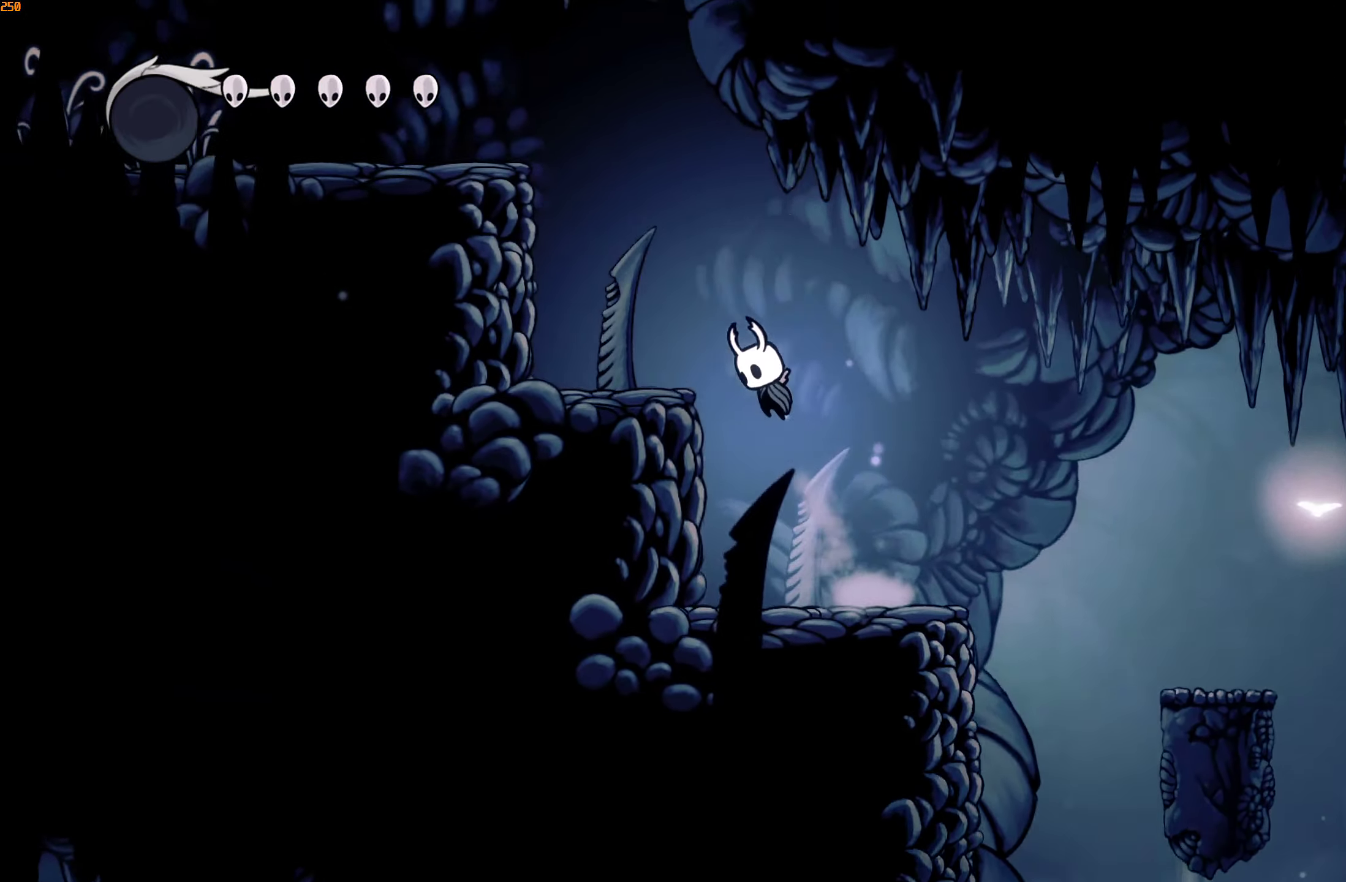
{"buttons": ["A", "X", "Y"], "left_stick": "down-left", "right_stick": "center", "events": [[234, "X", "down"], [500, "Y", "down"]]}
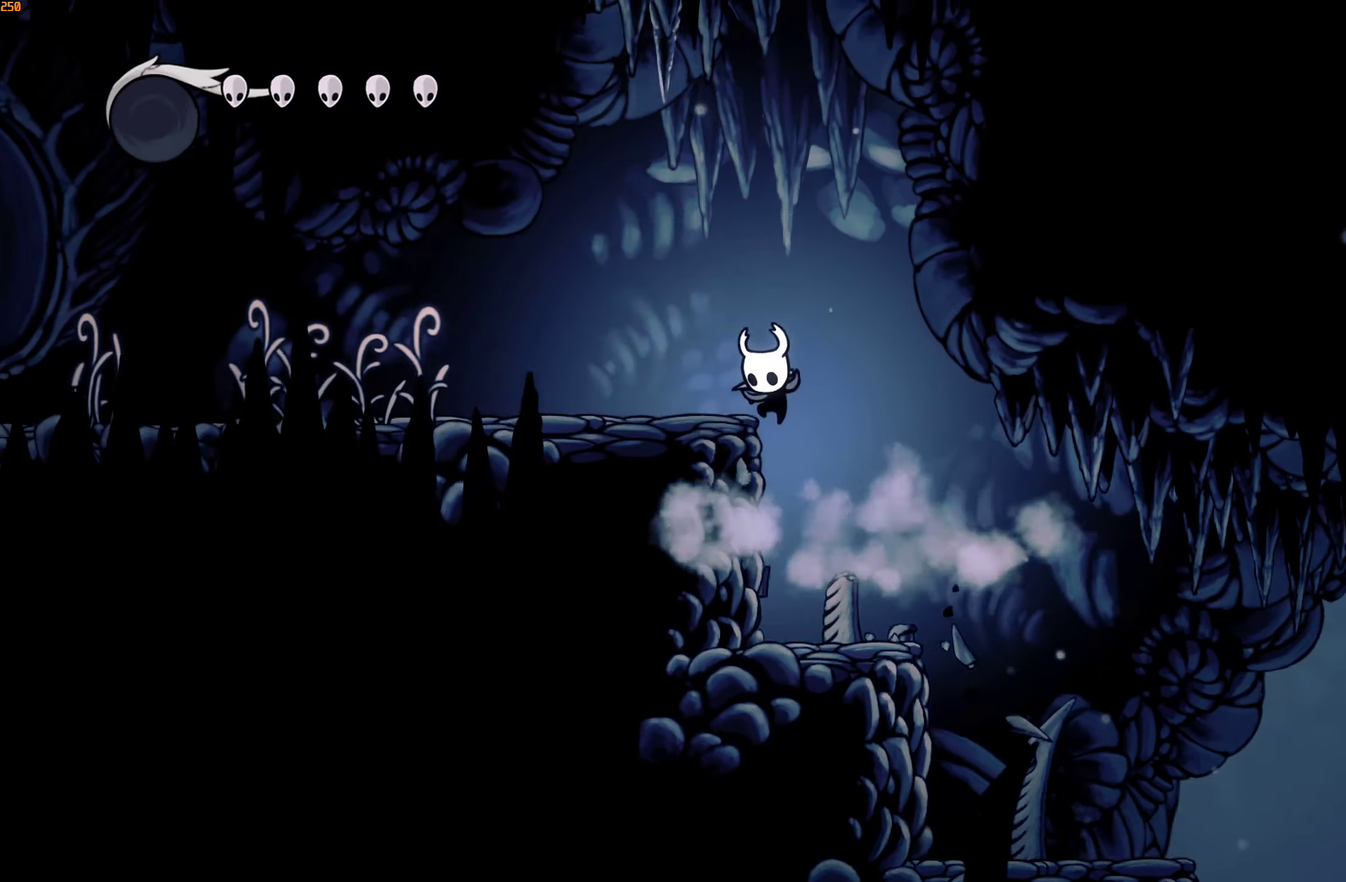
{"buttons": [], "left_stick": "left", "right_stick": "center"}
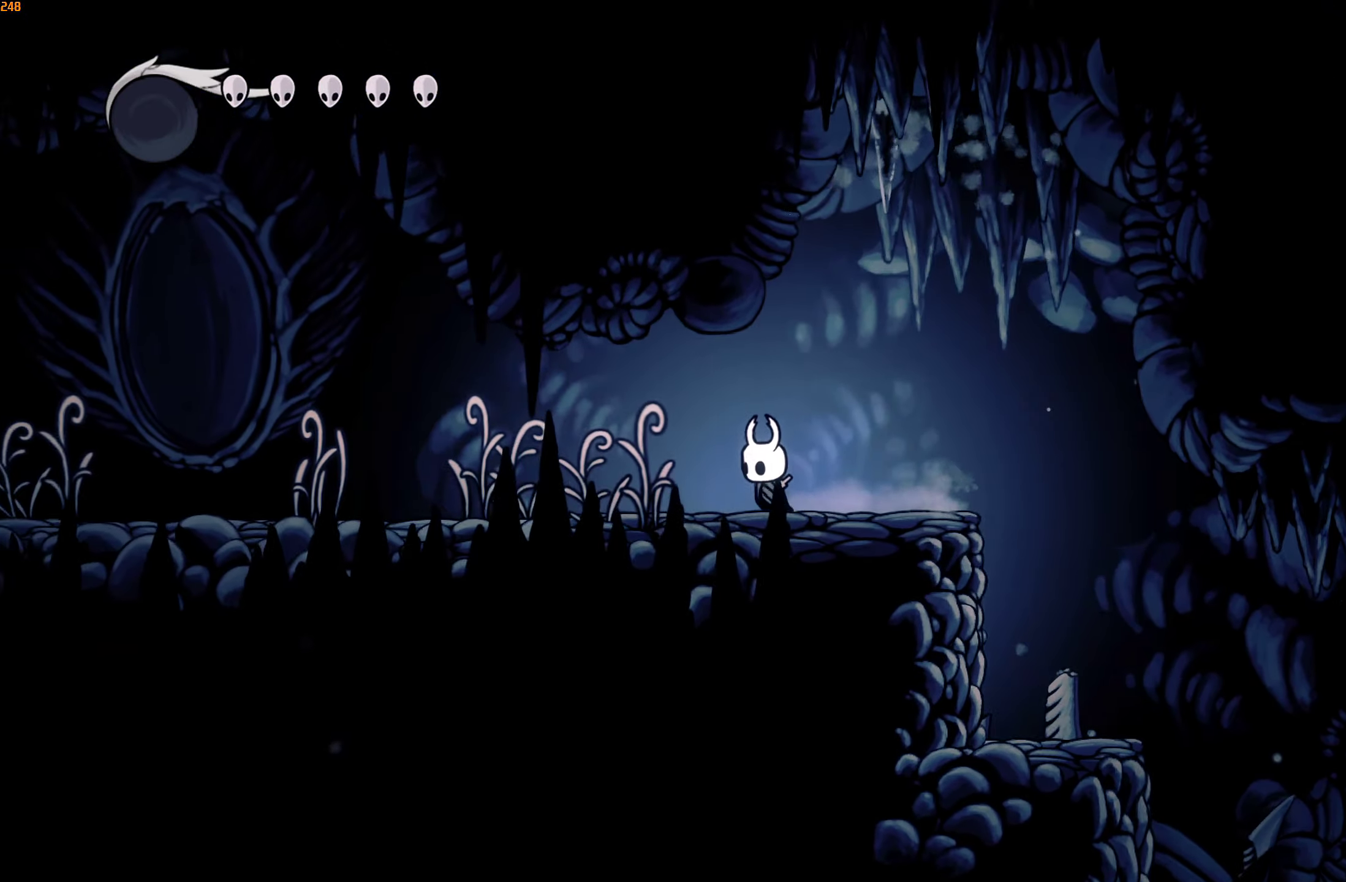
{"buttons": [], "left_stick": "left", "right_stick": "center", "events": []}
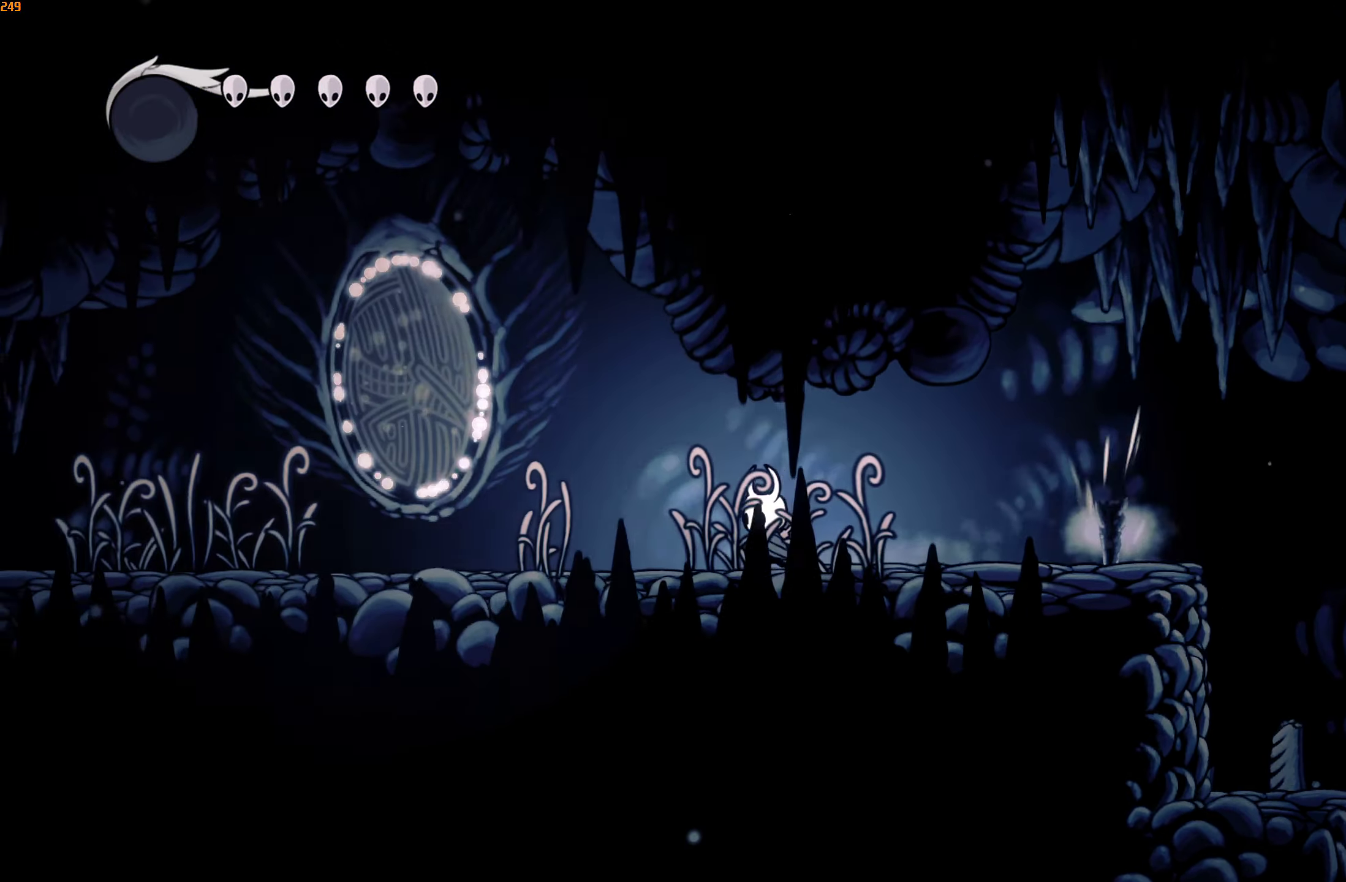
{"buttons": [], "left_stick": "left", "right_stick": "center", "events": []}
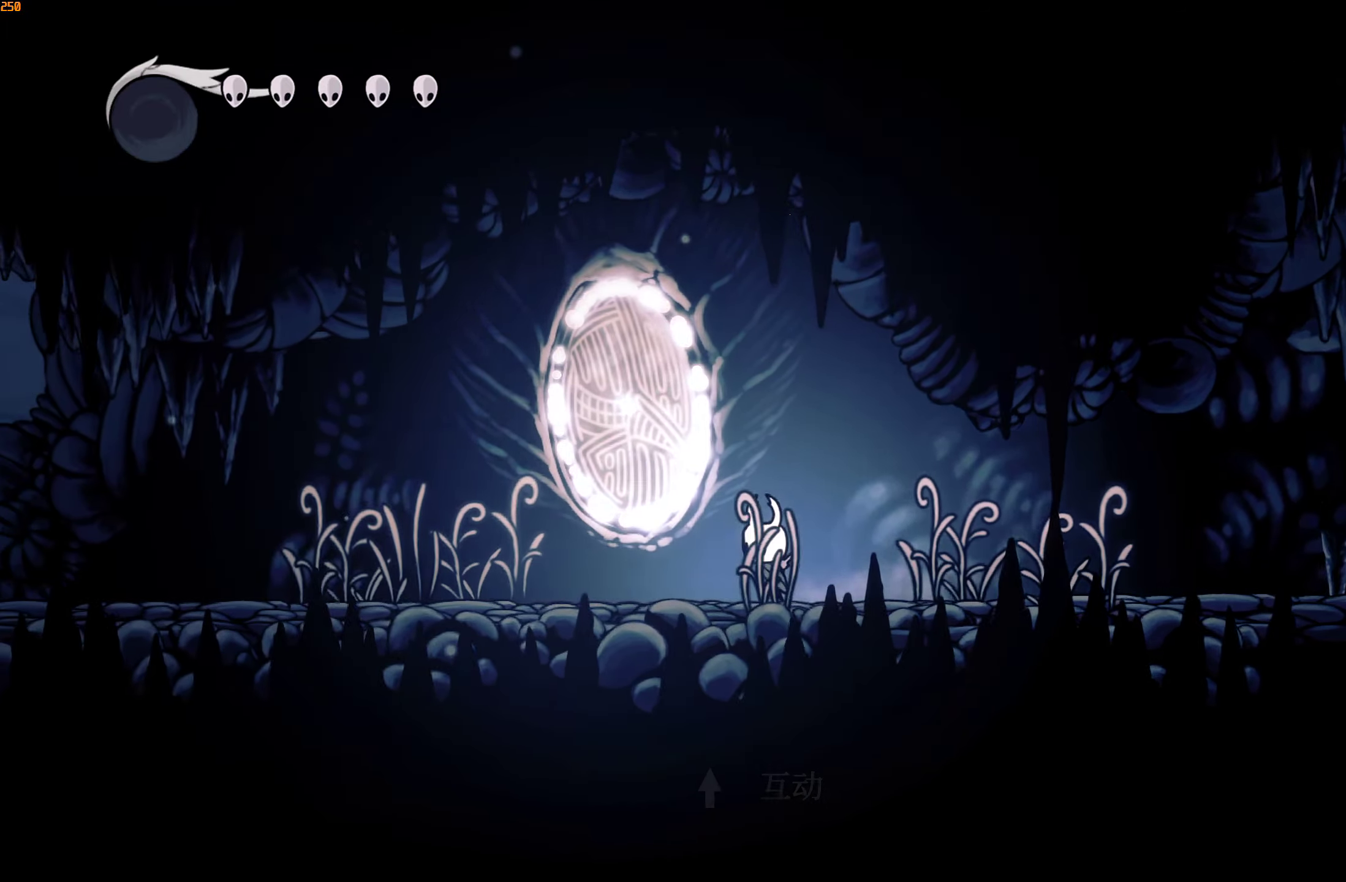
{"buttons": [], "left_stick": "left", "right_stick": "center", "events": []}
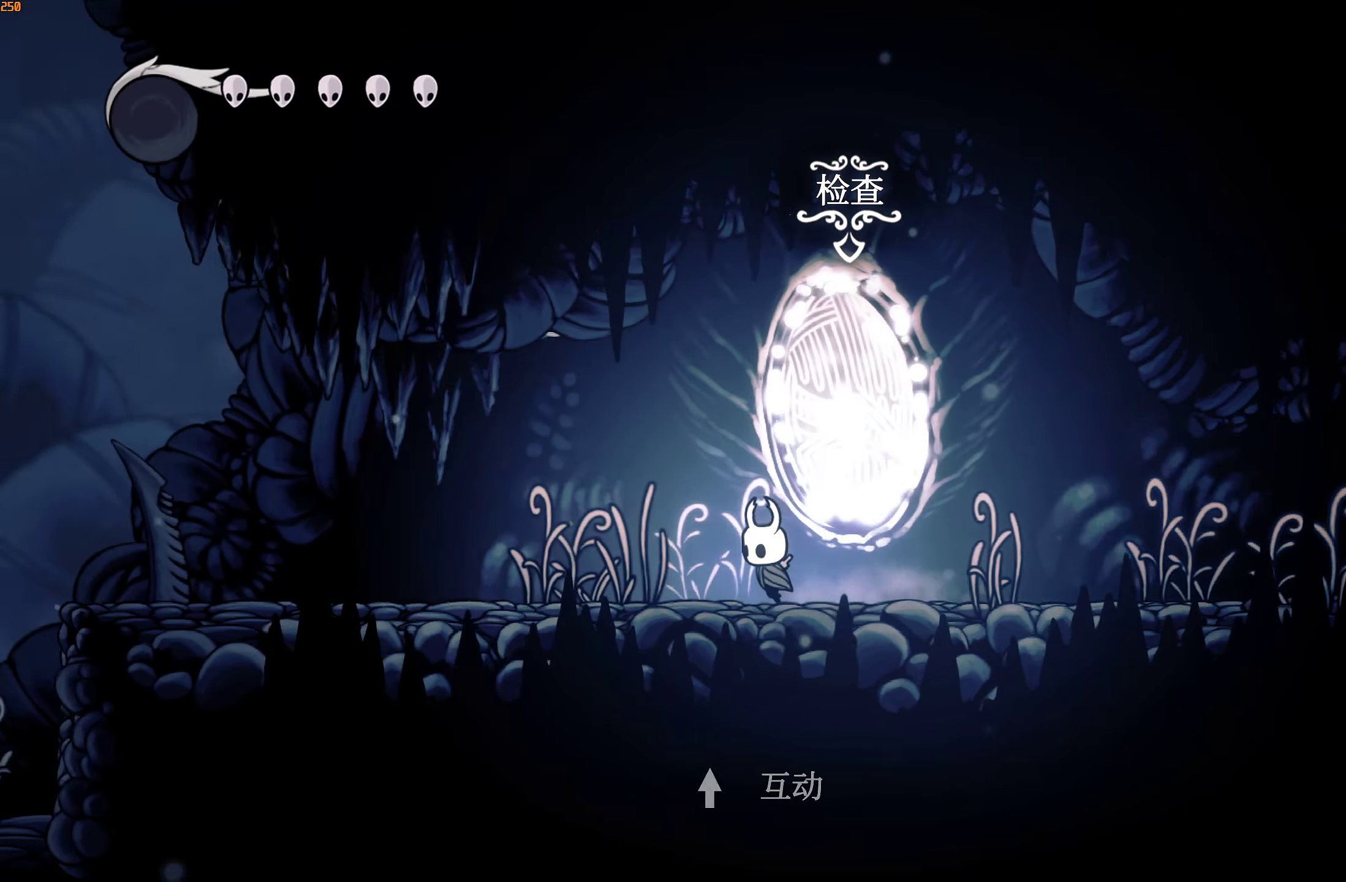
{"buttons": [], "left_stick": "left", "right_stick": "center", "events": []}
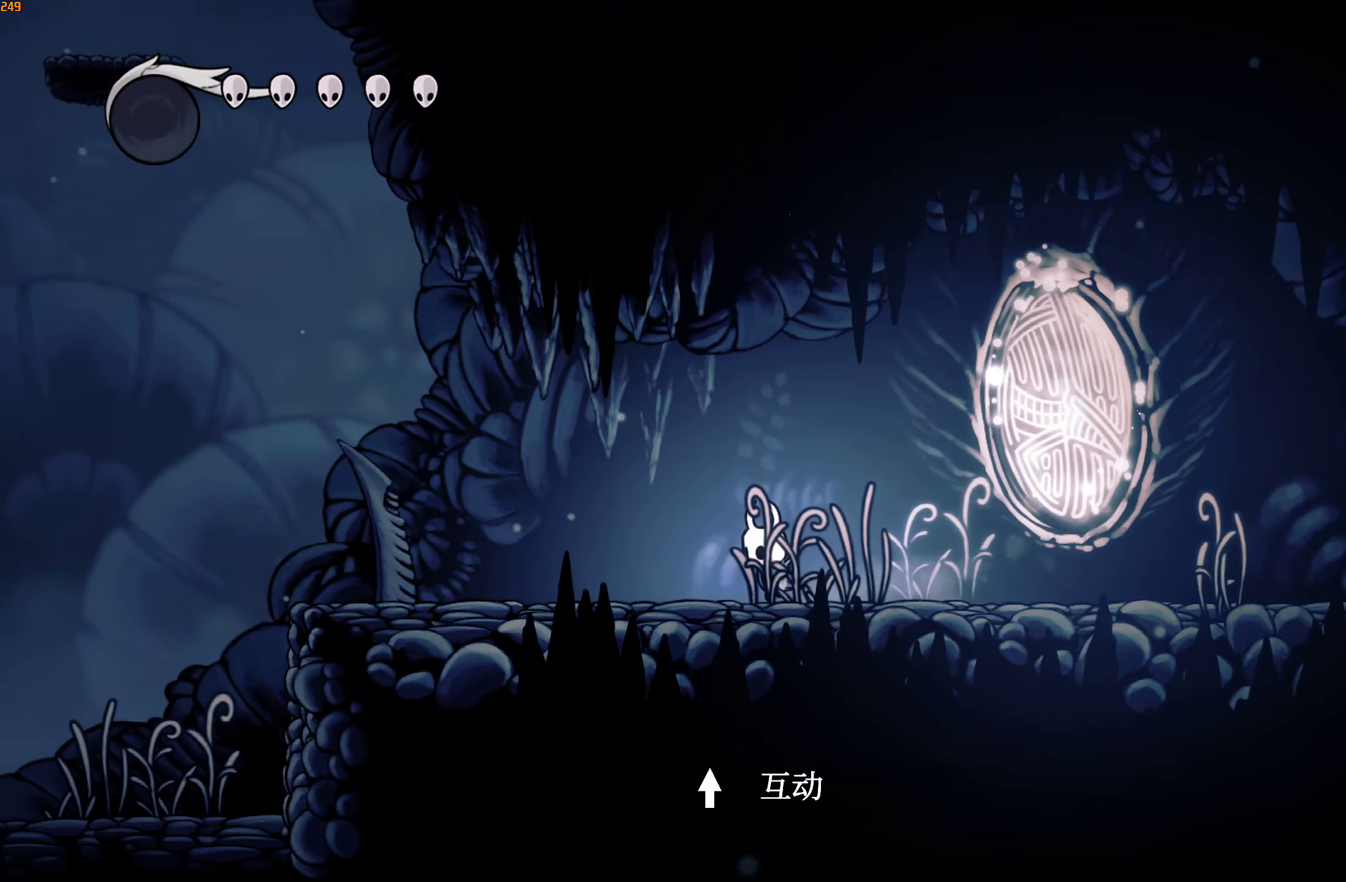
{"buttons": [], "left_stick": "left", "right_stick": "center", "events": []}
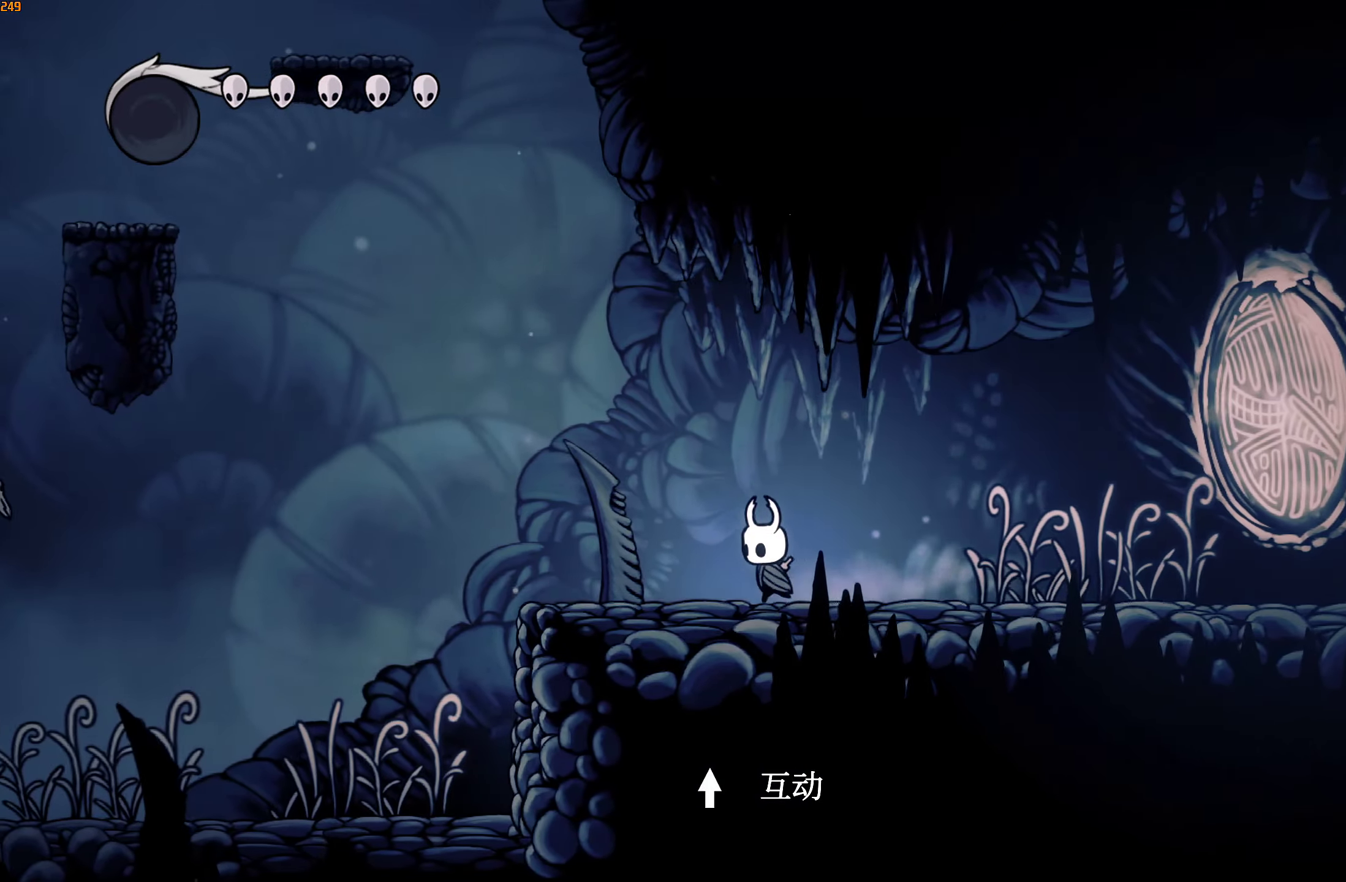
{"buttons": [], "left_stick": "left", "right_stick": "center", "events": []}